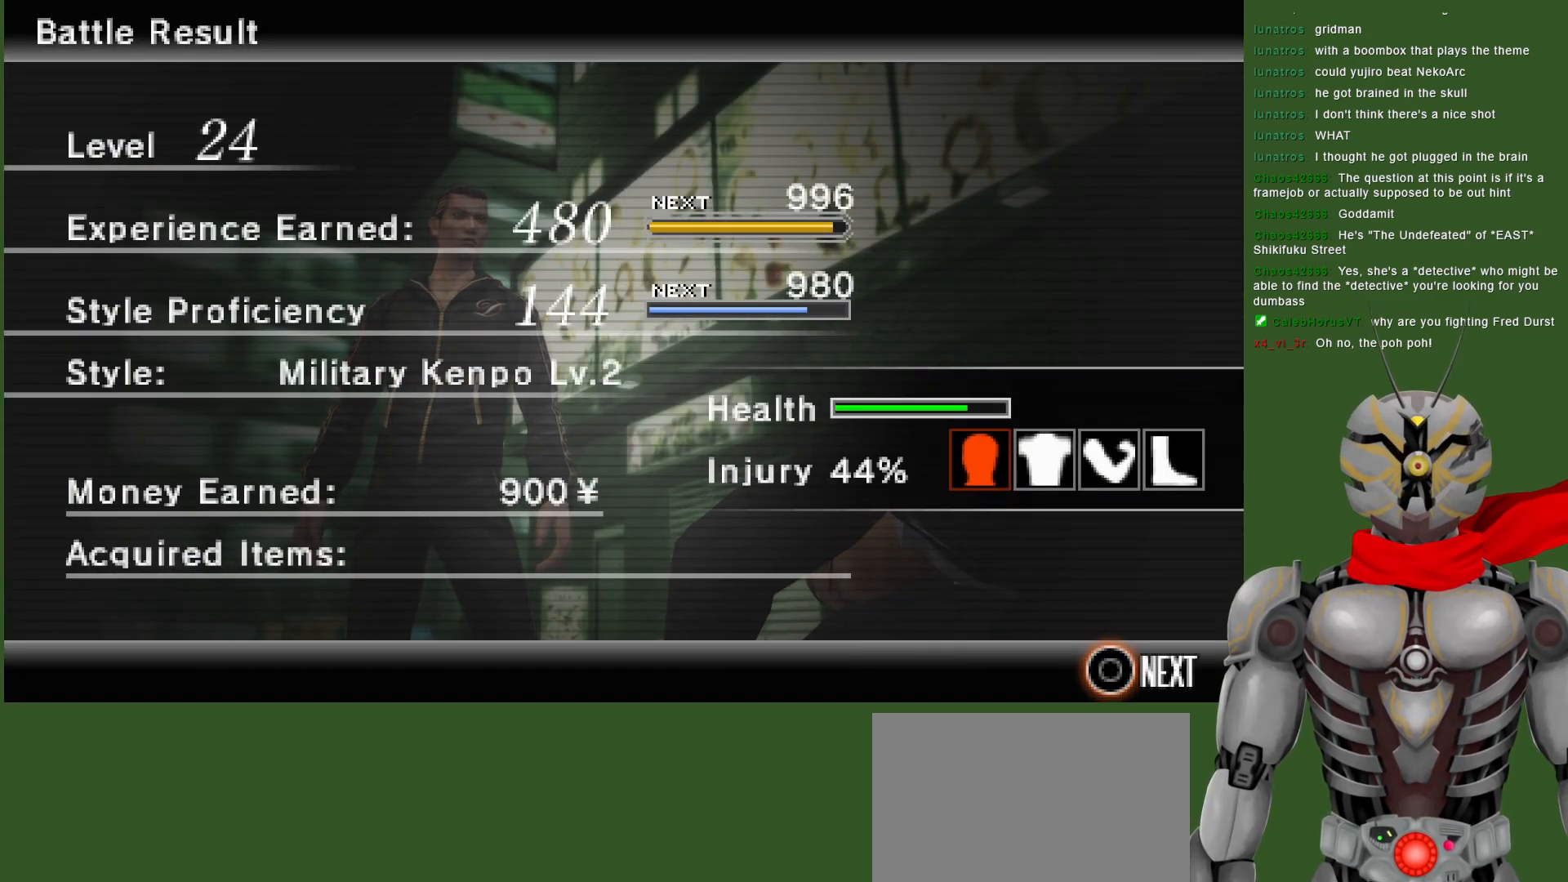
Gameplay with a controller (PlayStation layout); each line is a JSON object with the inputs held at the frame after it. "events" lists button and stick changes between this image and that frame as [ms after this image, input, new state], when the widget could be followed in between.
{"buttons": ["CIRCLE"], "left_stick": "center", "right_stick": "center", "events": [[417, "CIRCLE", "down"]]}
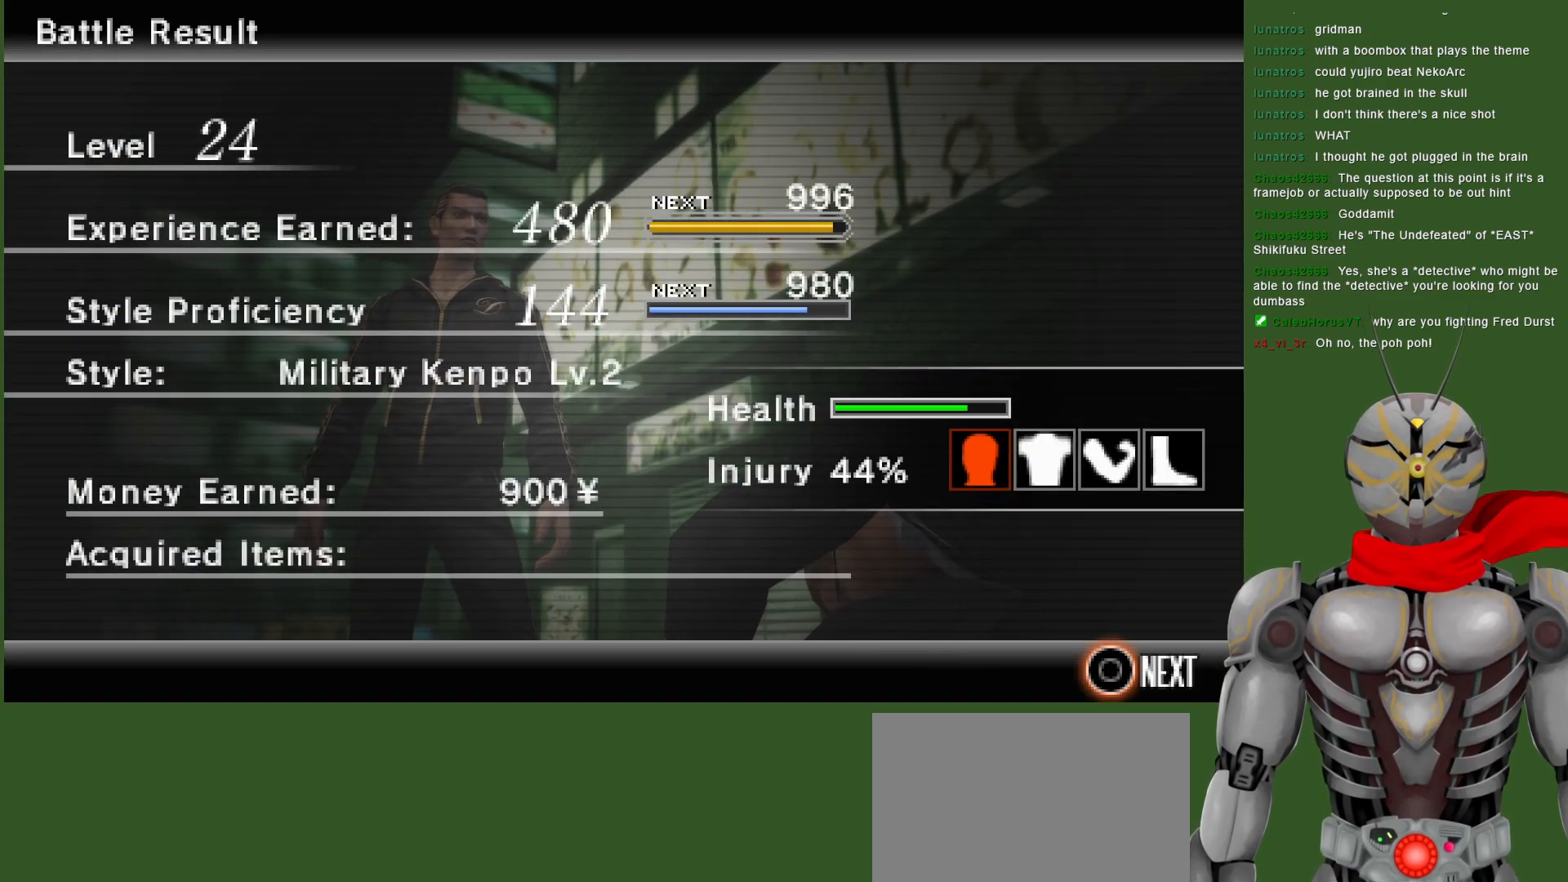
{"buttons": [], "left_stick": "center", "right_stick": "center", "events": [[50, "CIRCLE", "up"]]}
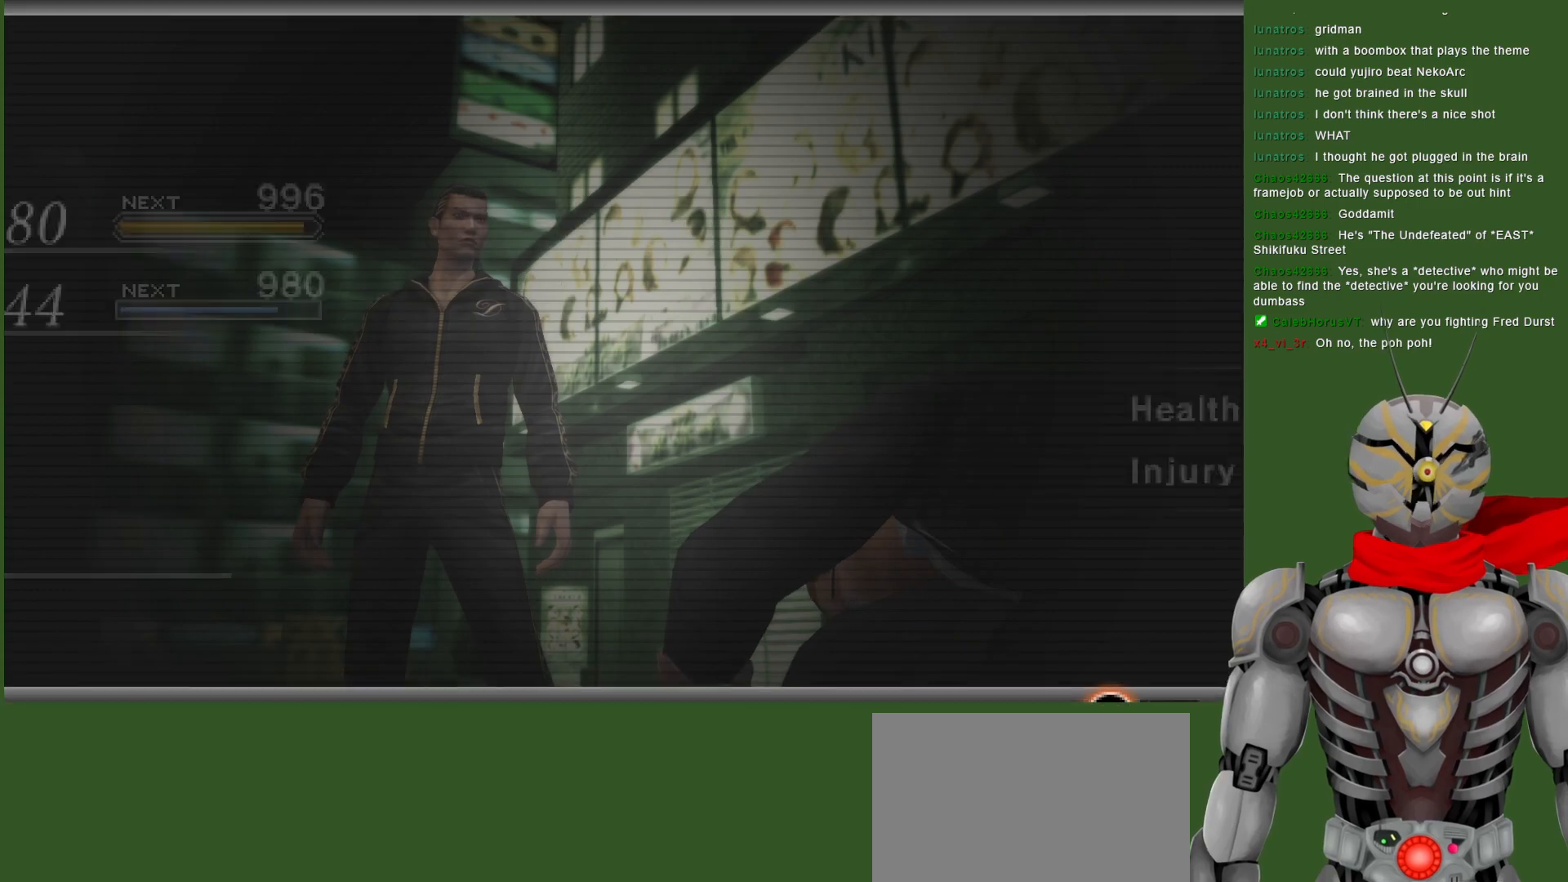
{"buttons": [], "left_stick": "center", "right_stick": "center", "events": []}
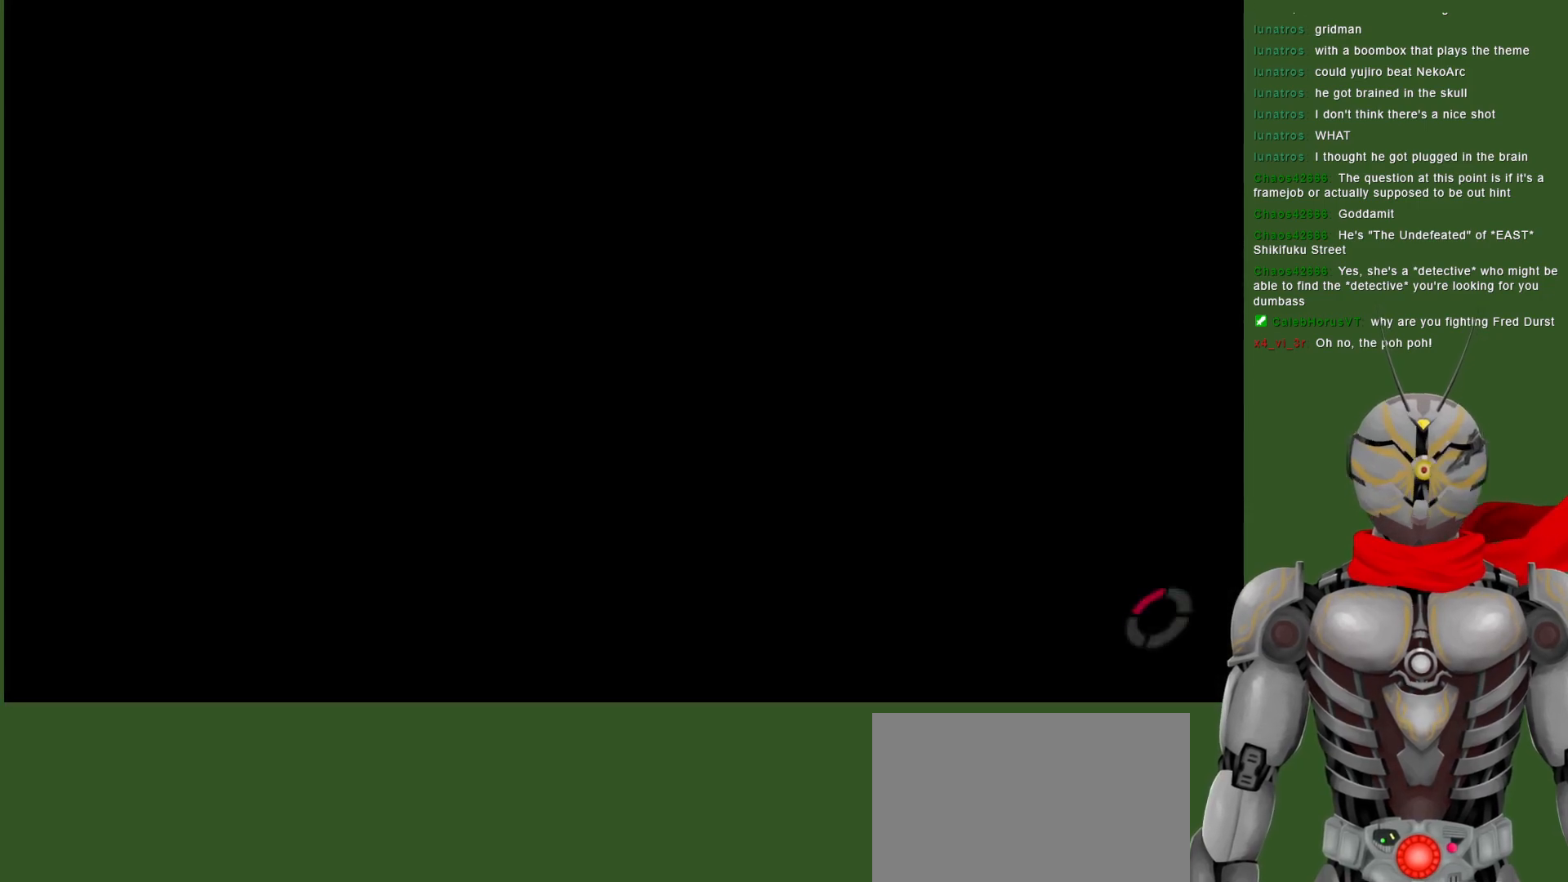
{"buttons": [], "left_stick": "center", "right_stick": "center", "events": []}
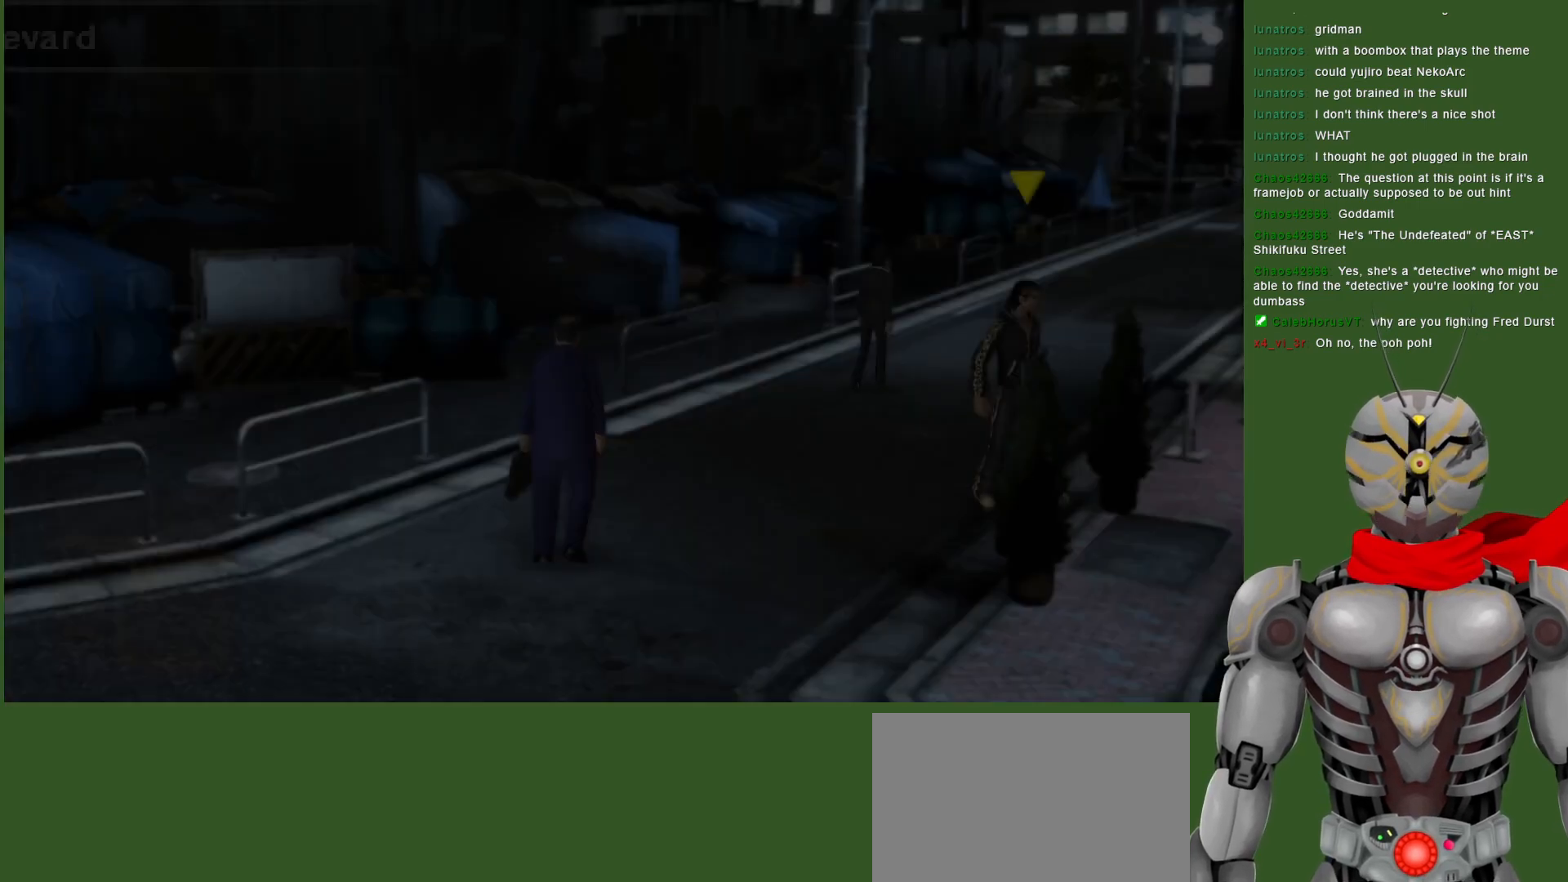
{"buttons": [], "left_stick": "center", "right_stick": "center", "events": []}
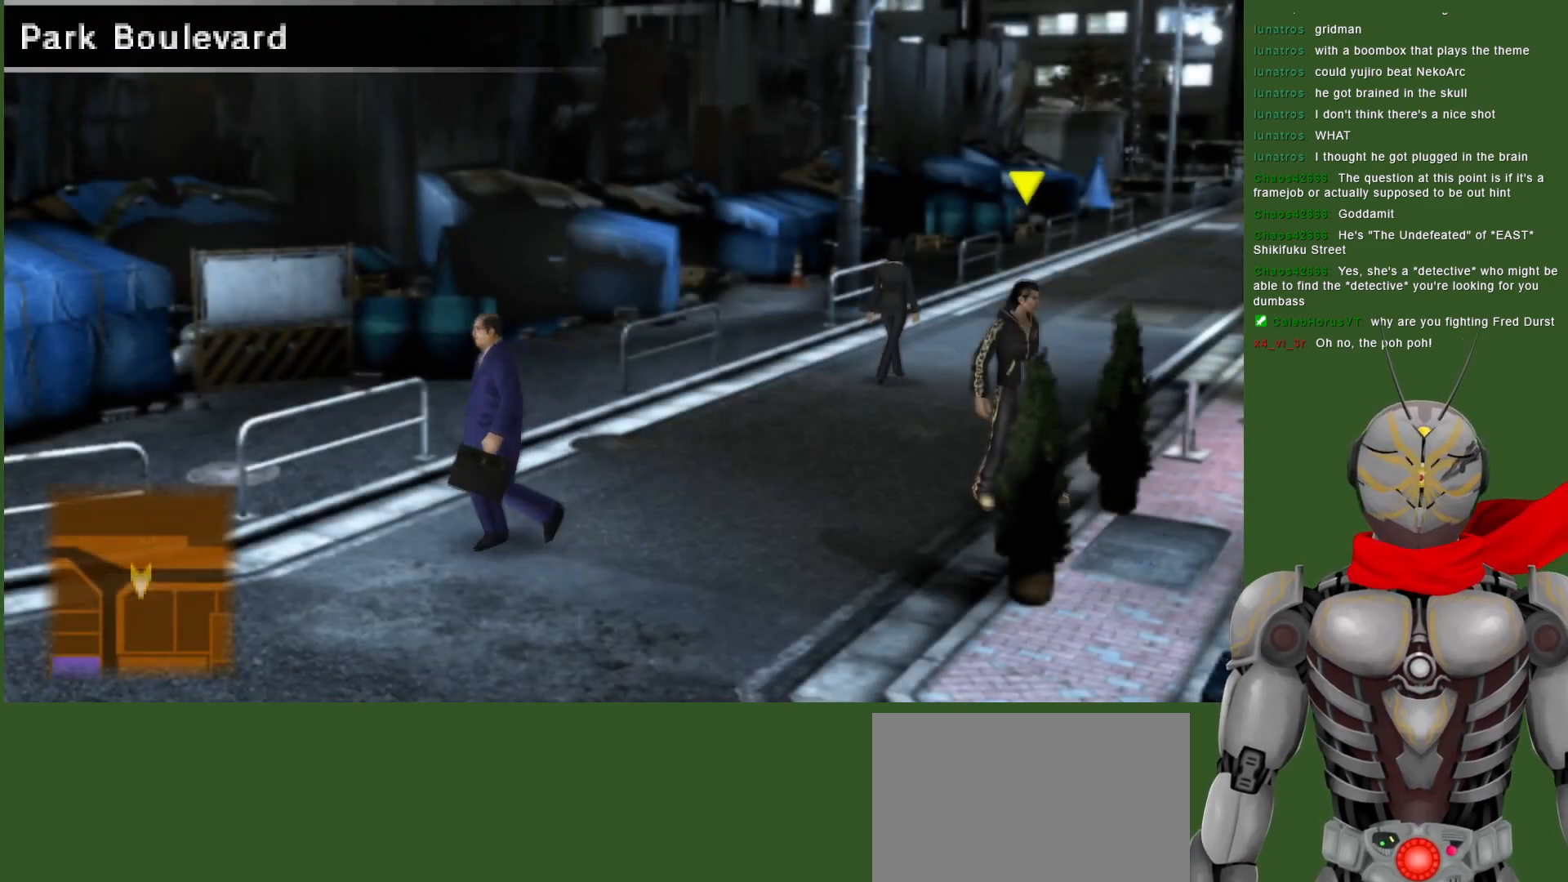
{"buttons": [], "left_stick": "right", "right_stick": "center", "events": [[250, "left_stick", "right"]]}
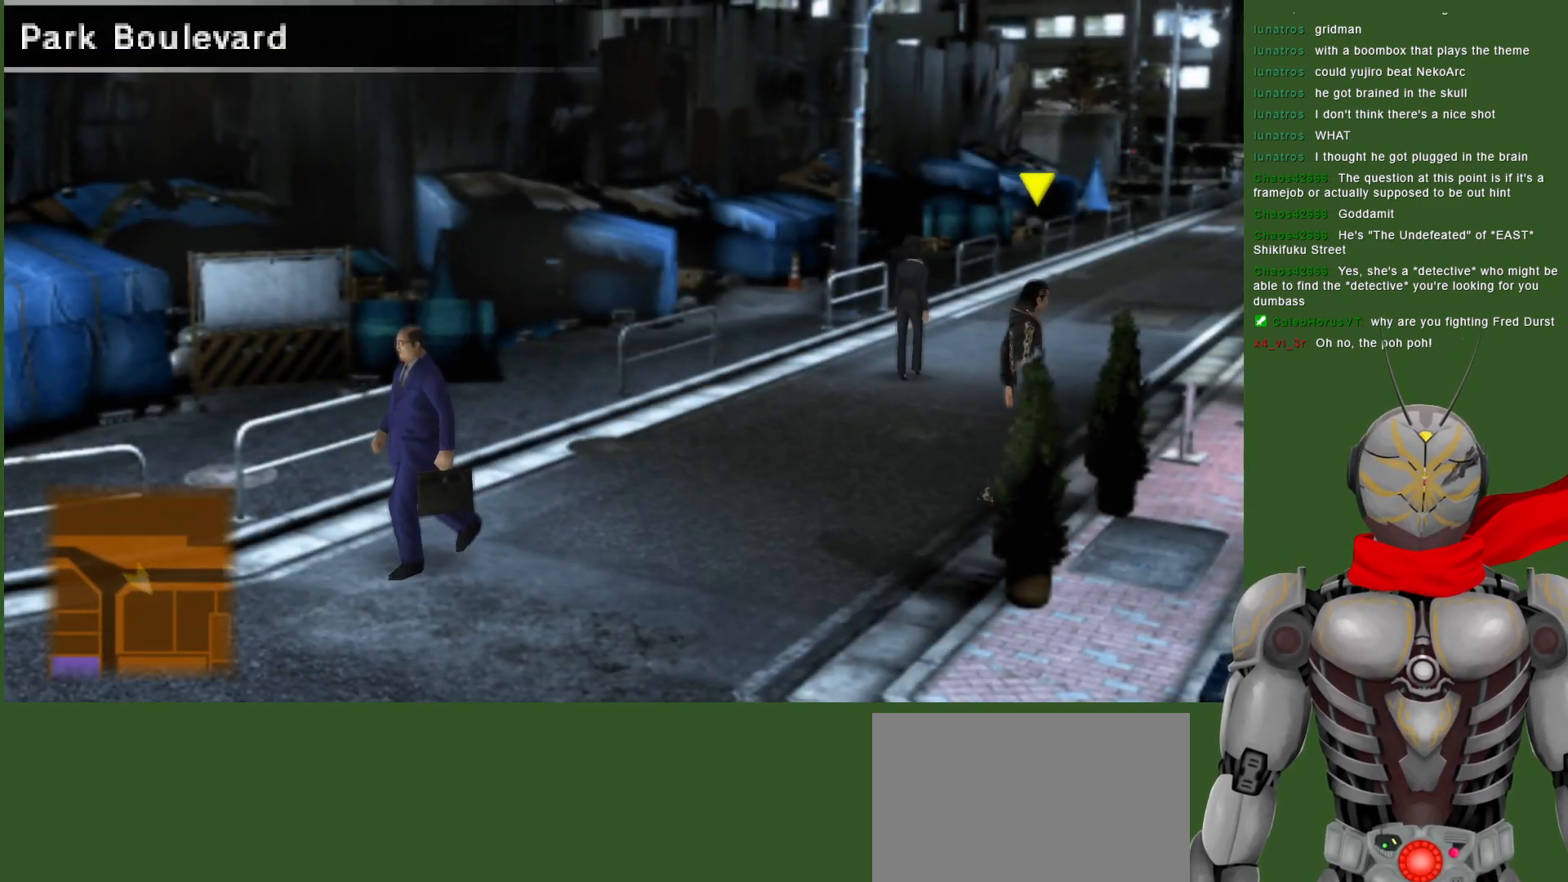
{"buttons": [], "left_stick": "up-right", "right_stick": "center", "events": [[83, "left_stick", "up-right"]]}
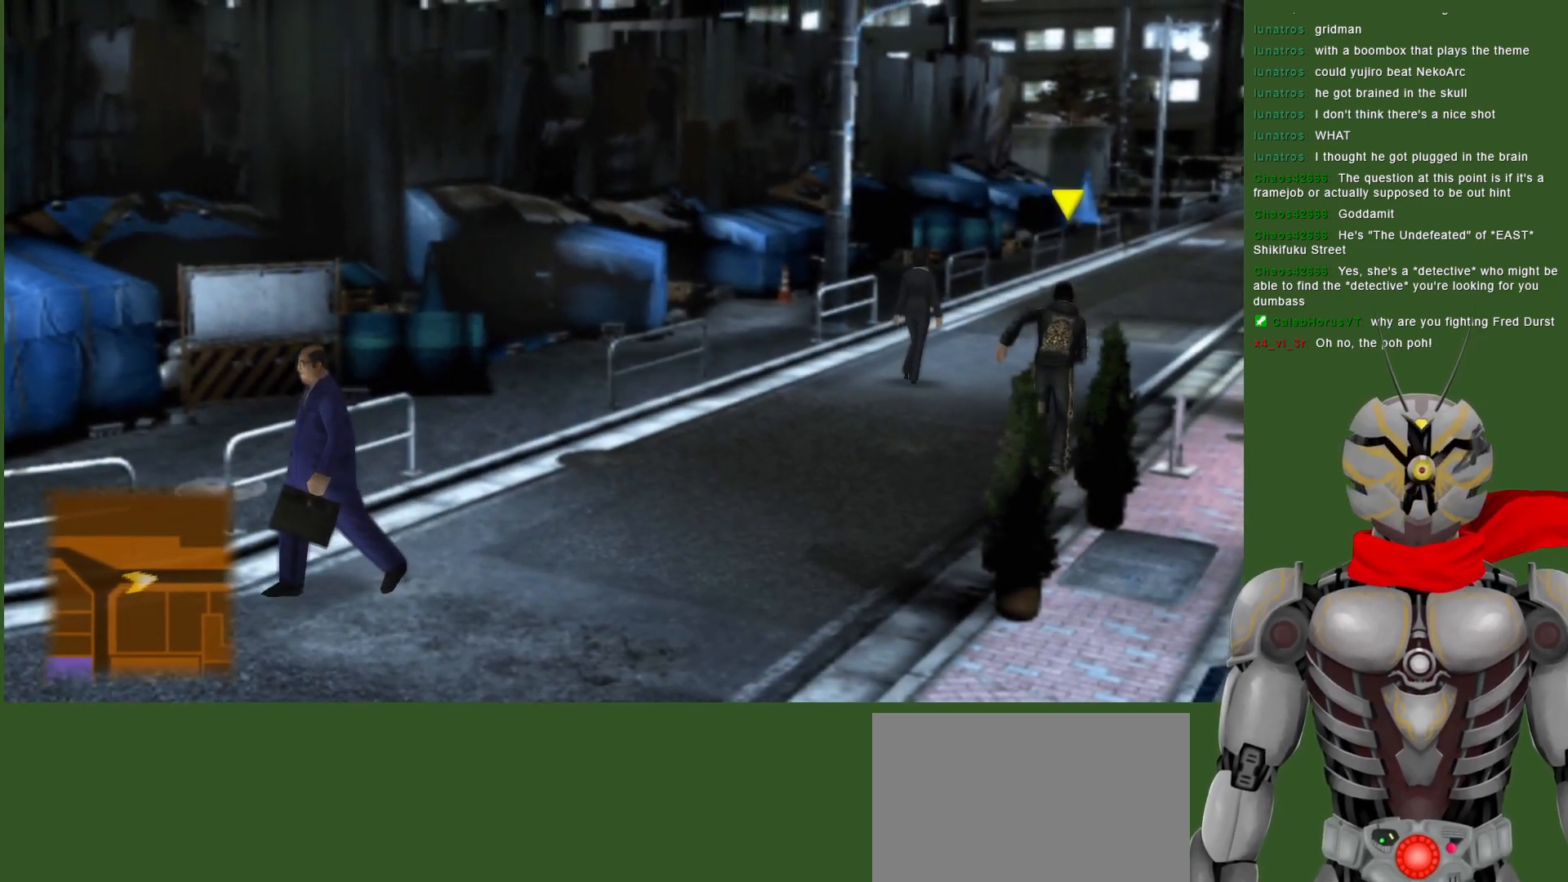
{"buttons": [], "left_stick": "up-right", "right_stick": "center", "events": []}
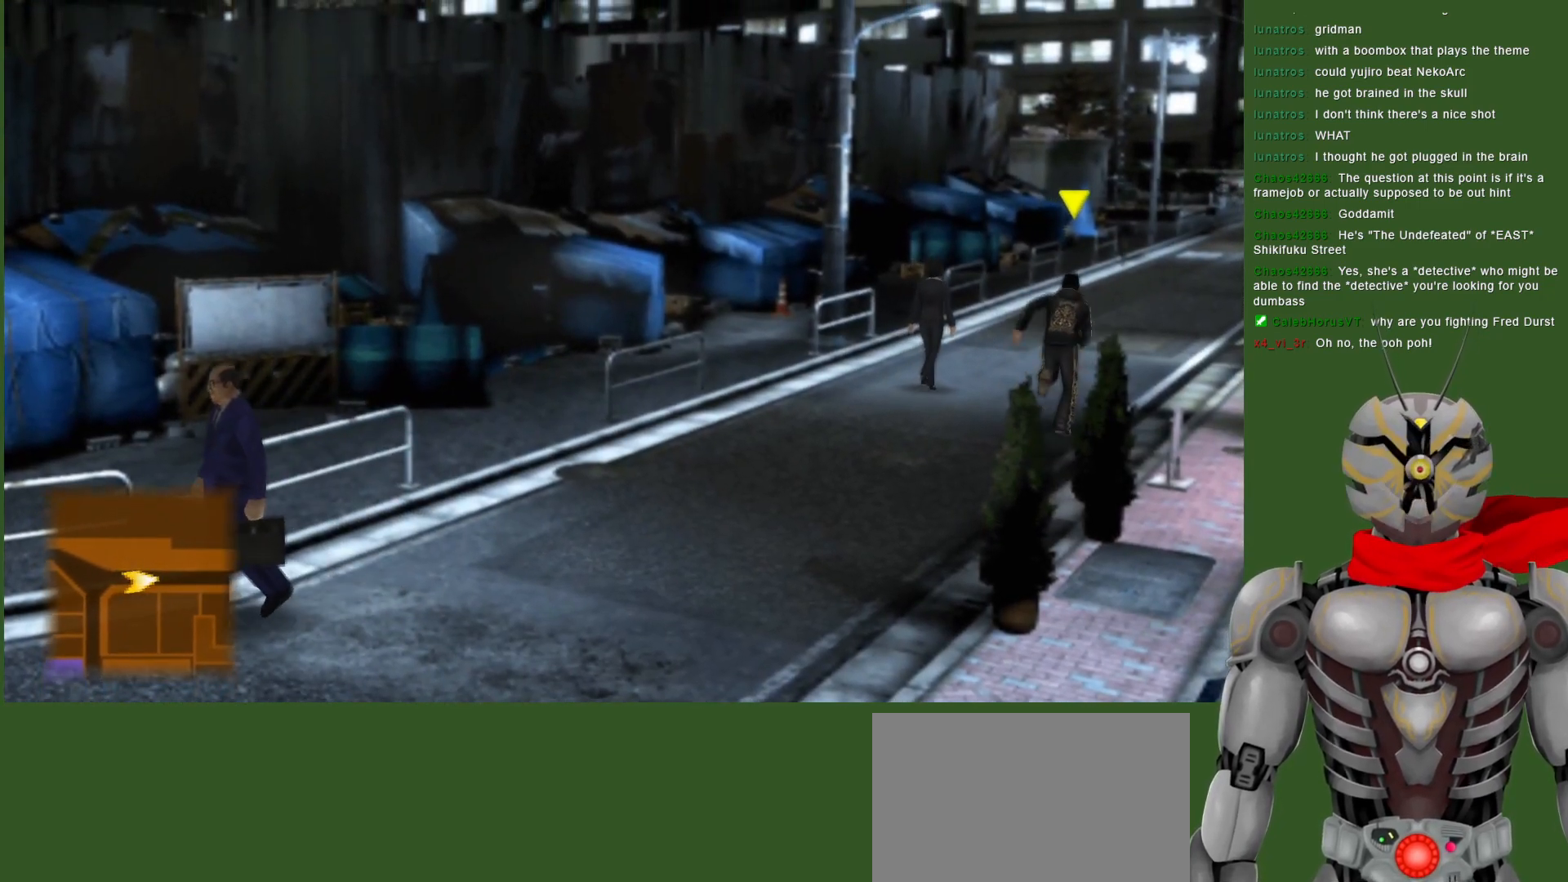
{"buttons": [], "left_stick": "up-right", "right_stick": "center", "events": []}
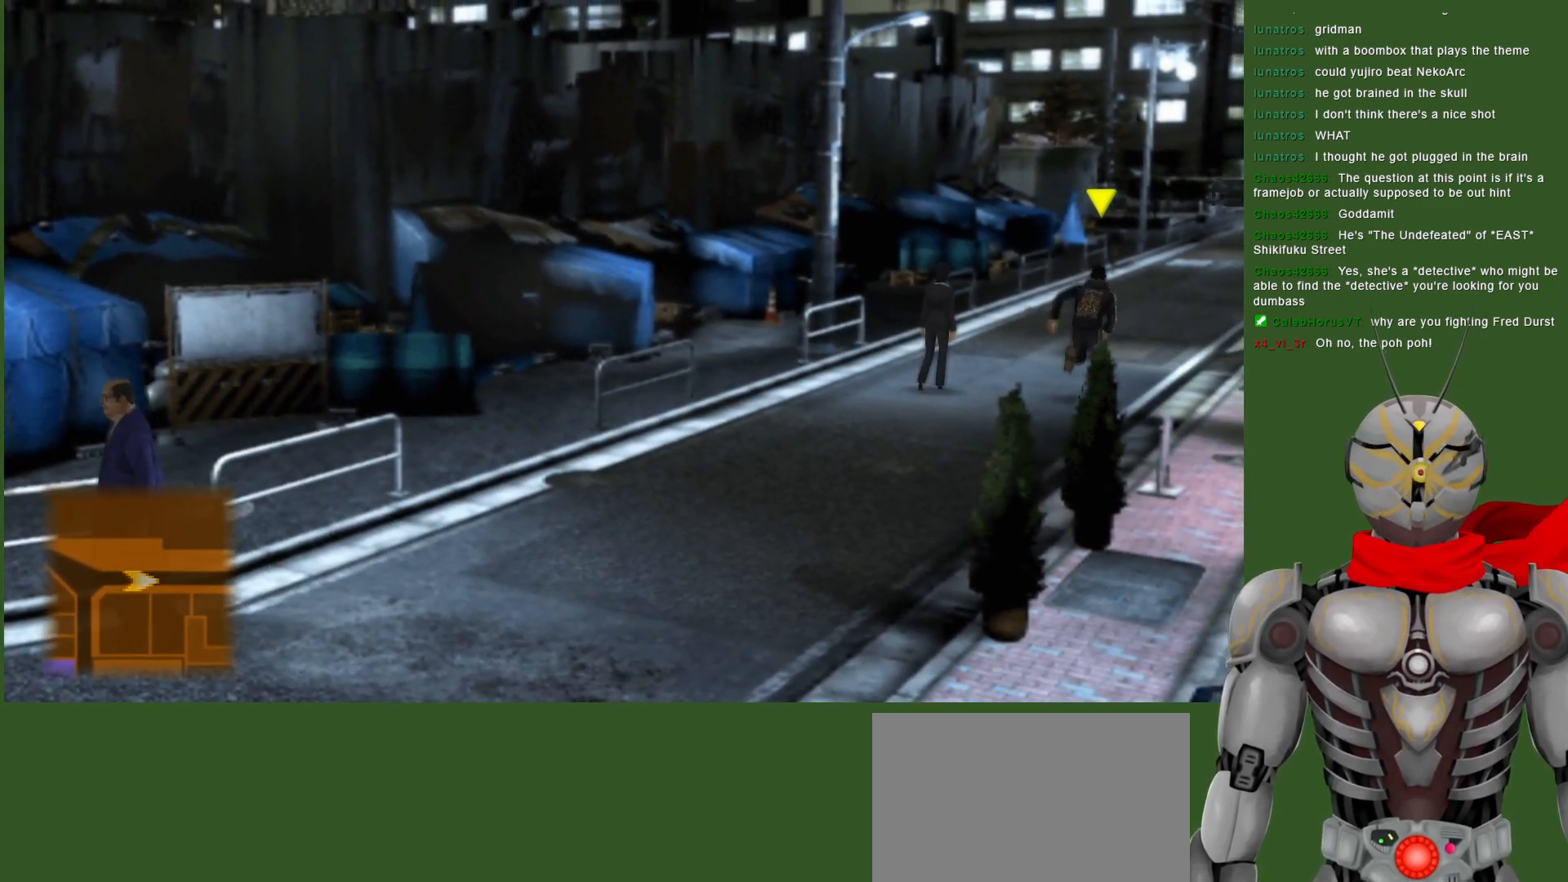
{"buttons": [], "left_stick": "up-right", "right_stick": "center", "events": []}
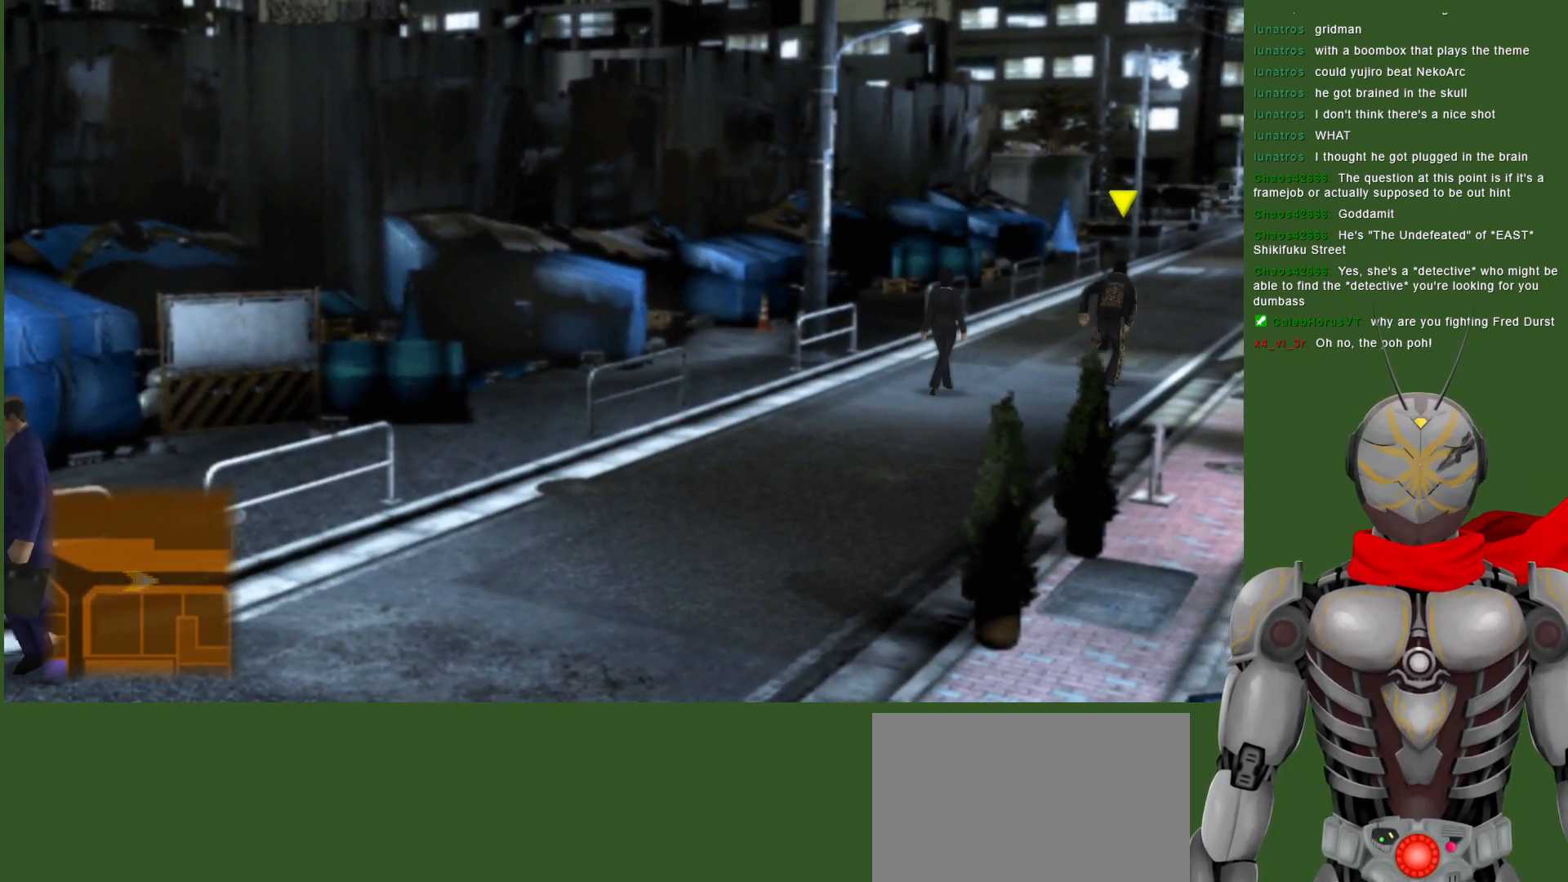
{"buttons": [], "left_stick": "up-right", "right_stick": "center", "events": []}
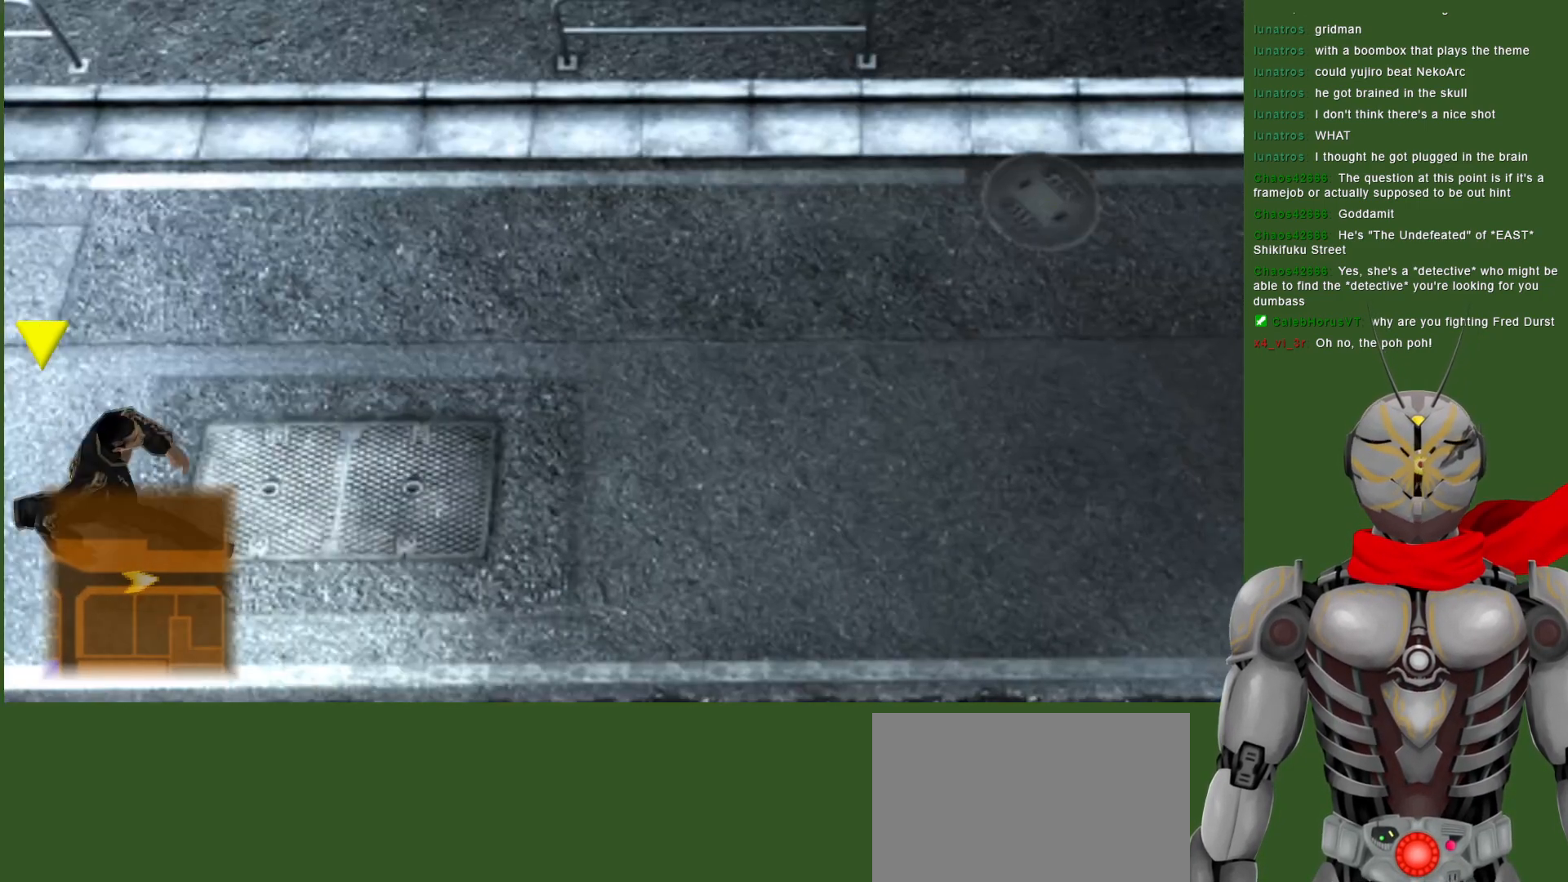
{"buttons": [], "left_stick": "up-right", "right_stick": "center", "events": []}
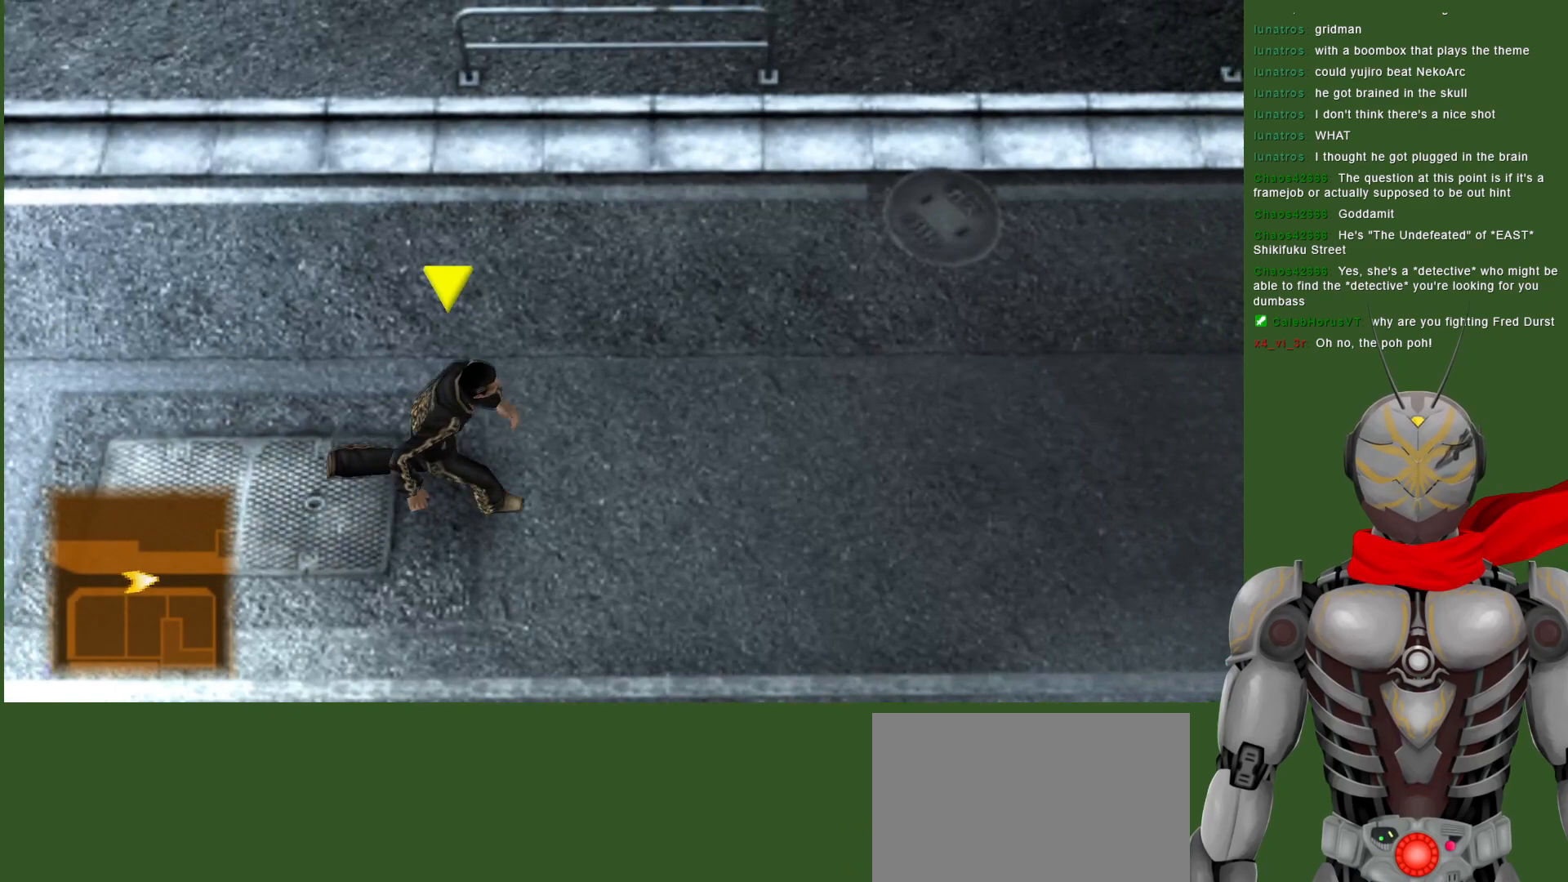
{"buttons": [], "left_stick": "up-right", "right_stick": "center", "events": []}
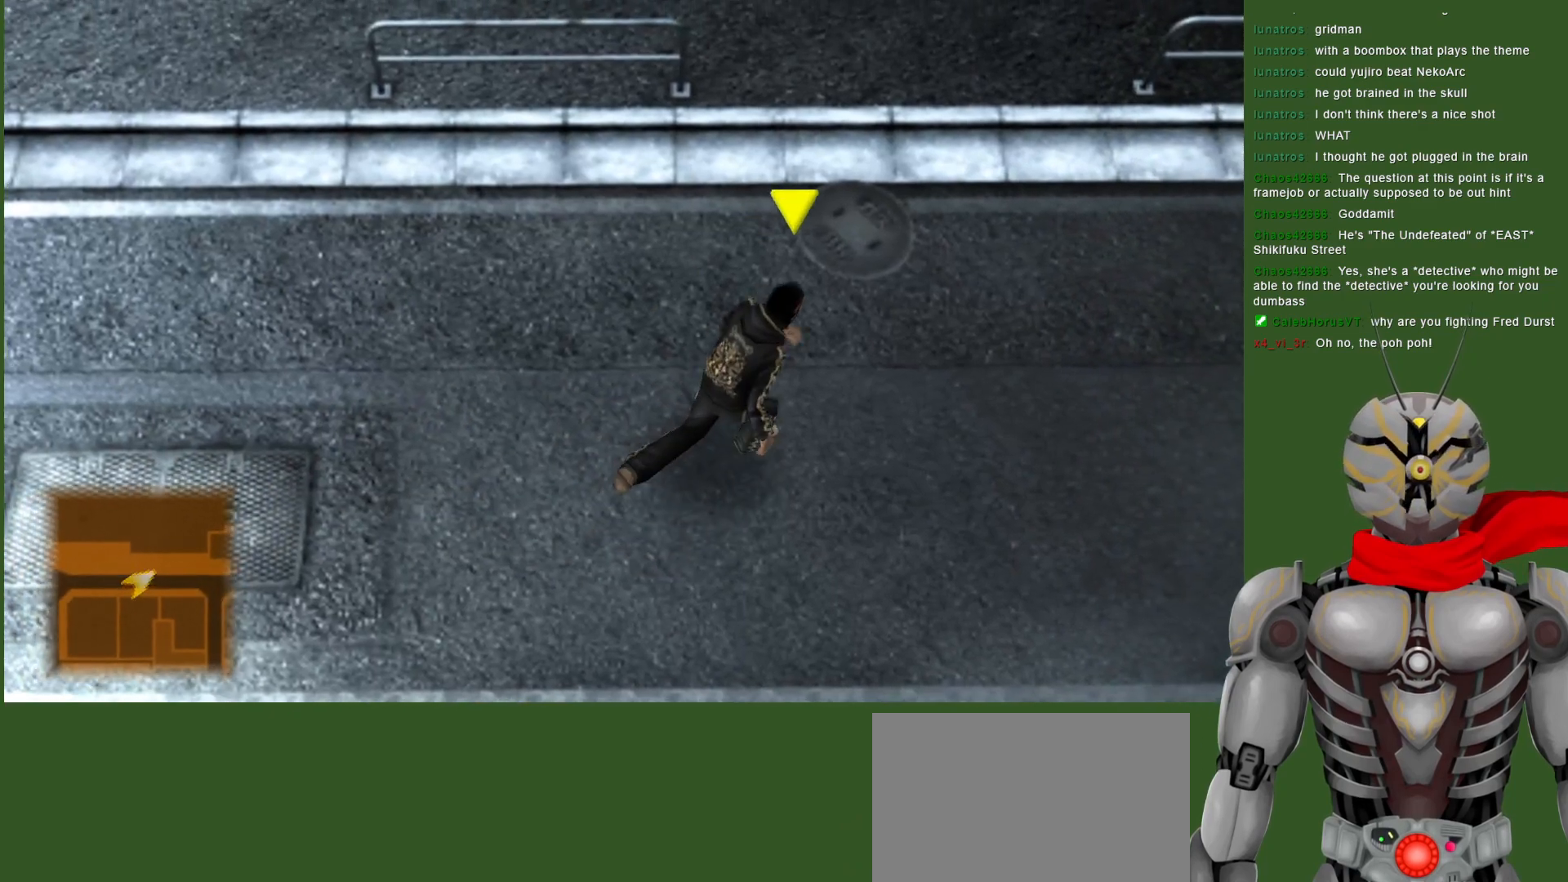
{"buttons": [], "left_stick": "right", "right_stick": "center", "events": [[333, "left_stick", "right"]]}
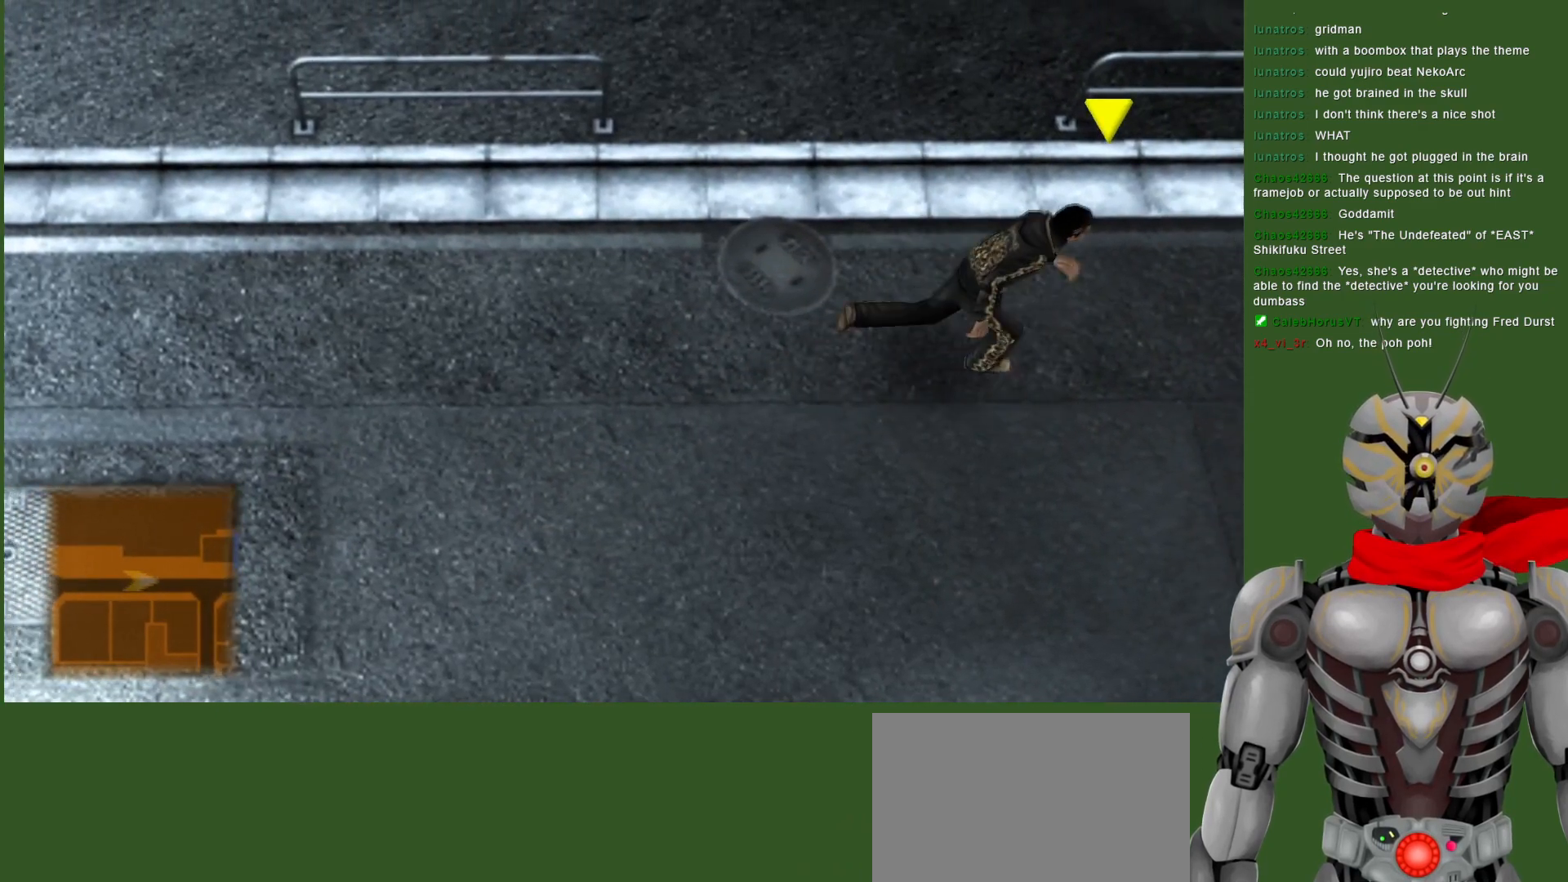
{"buttons": [], "left_stick": "right", "right_stick": "center", "events": []}
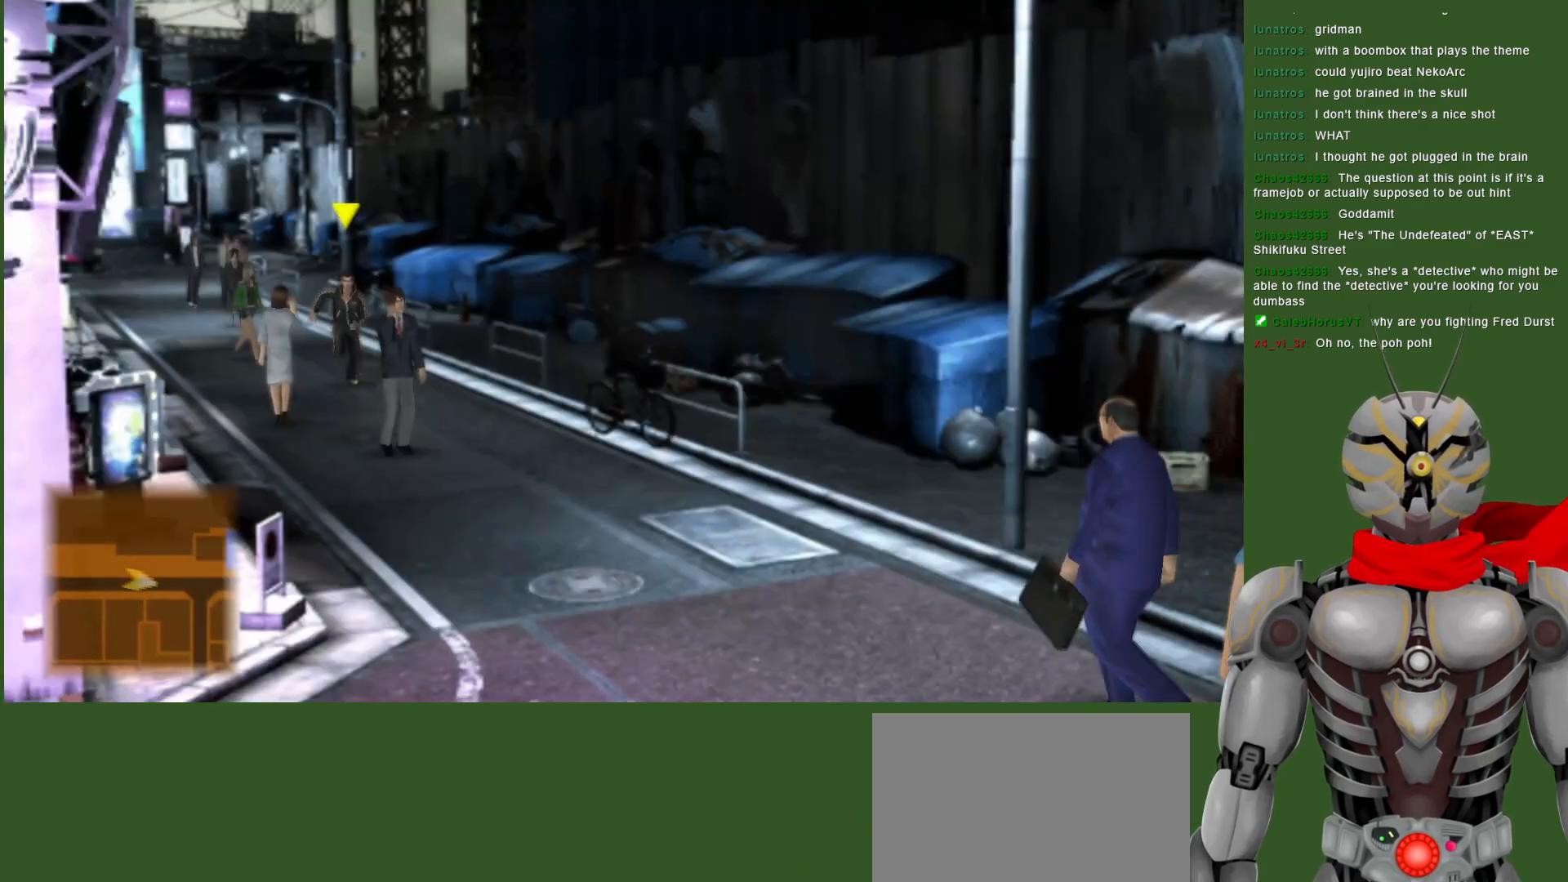
{"buttons": [], "left_stick": "down-right", "right_stick": "center", "events": [[400, "left_stick", "down-right"]]}
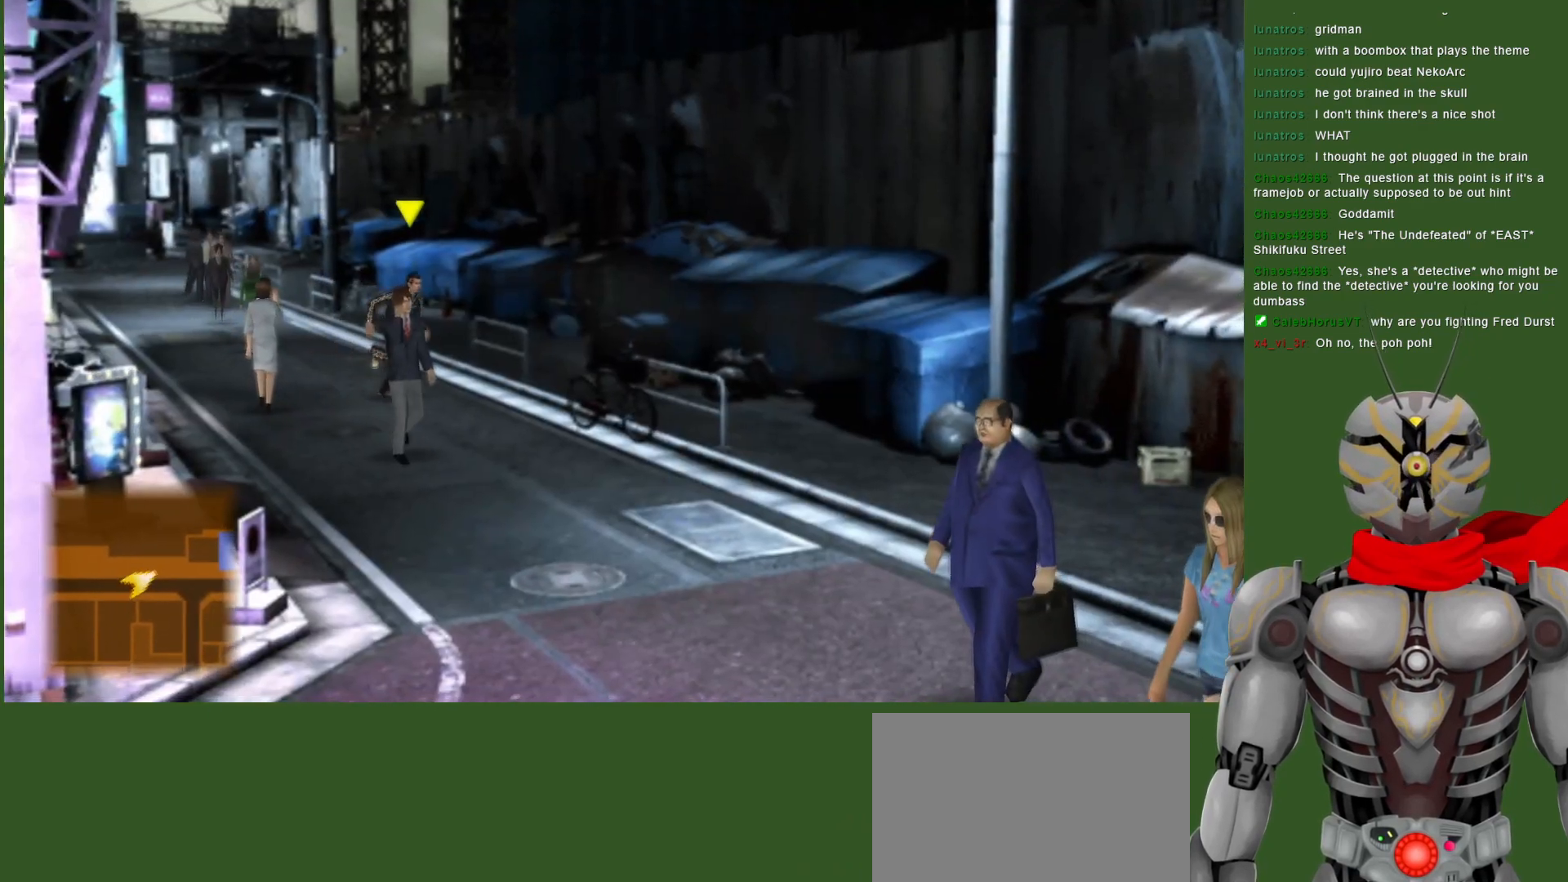
{"buttons": [], "left_stick": "down-right", "right_stick": "center", "events": []}
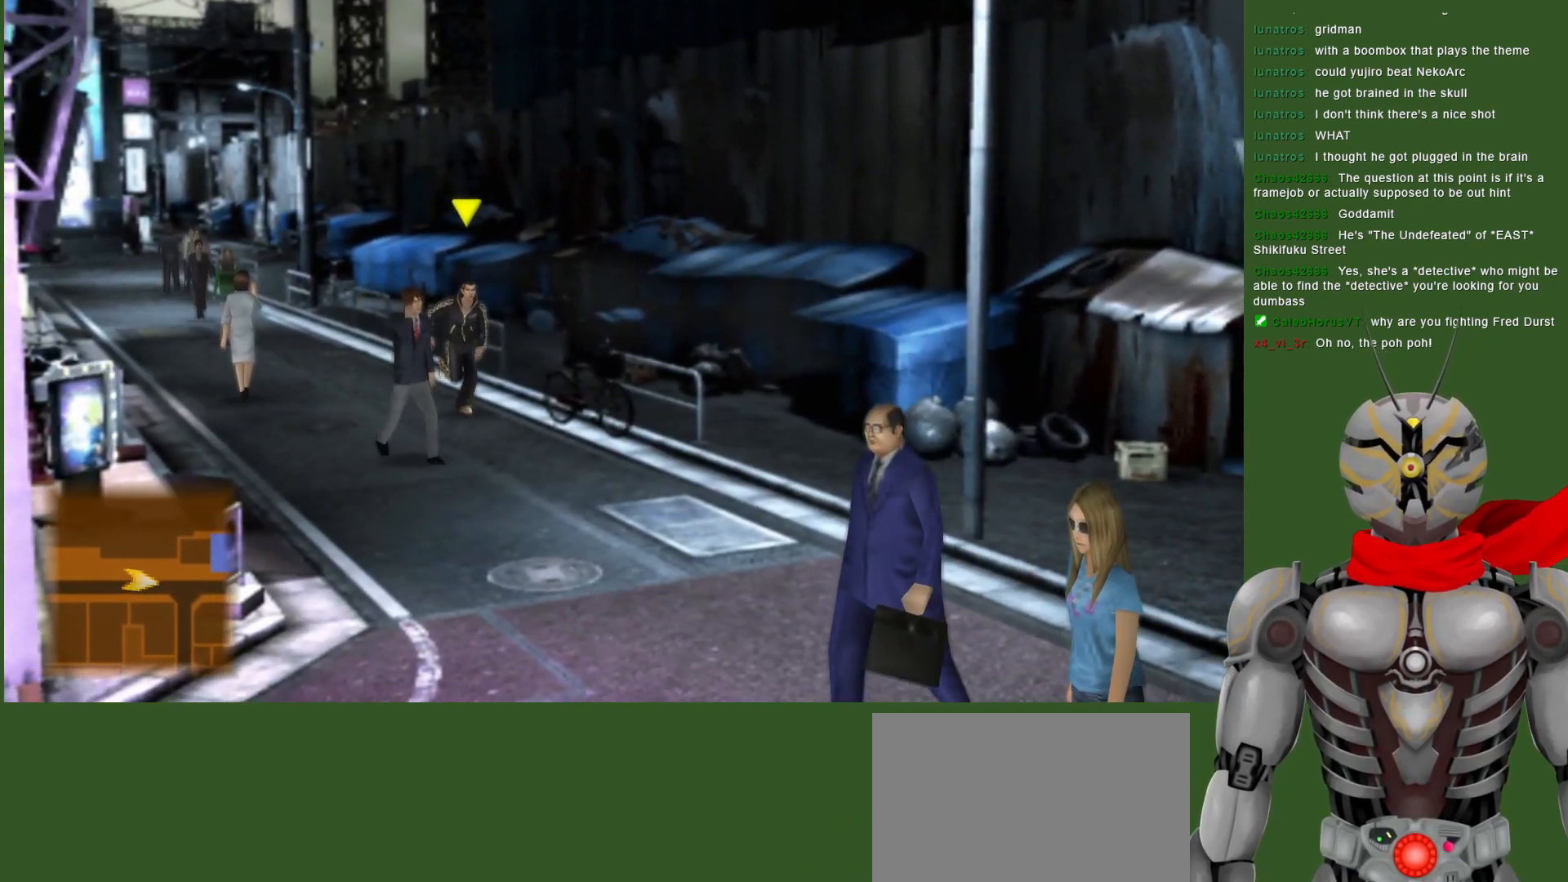
{"buttons": [], "left_stick": "down-right", "right_stick": "center", "events": []}
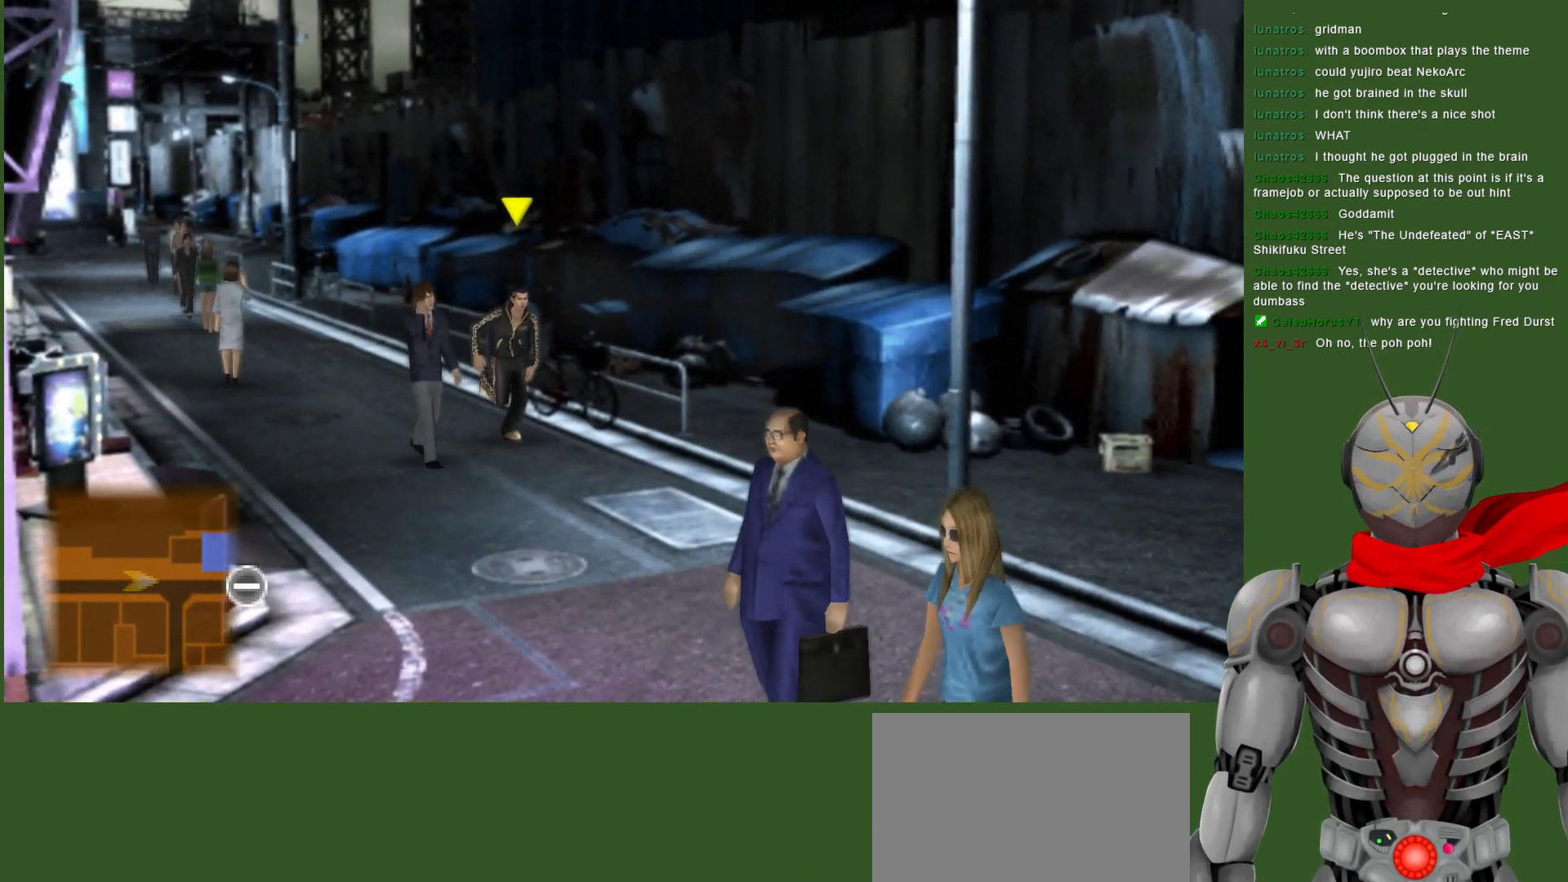
{"buttons": [], "left_stick": "down-right", "right_stick": "center", "events": []}
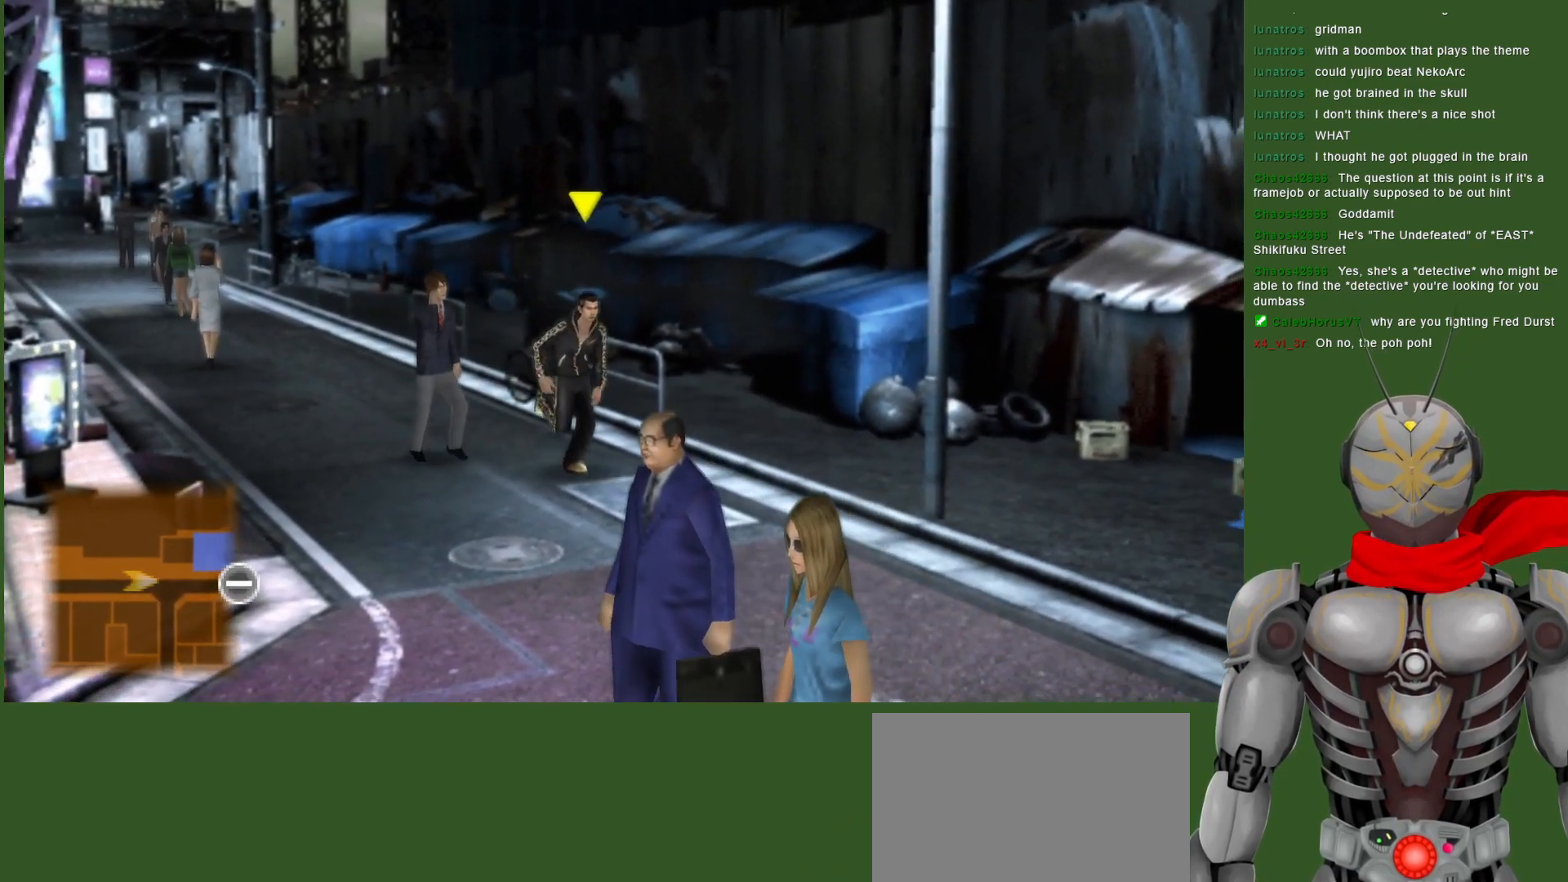
{"buttons": [], "left_stick": "down", "right_stick": "center", "events": [[150, "left_stick", "down"]]}
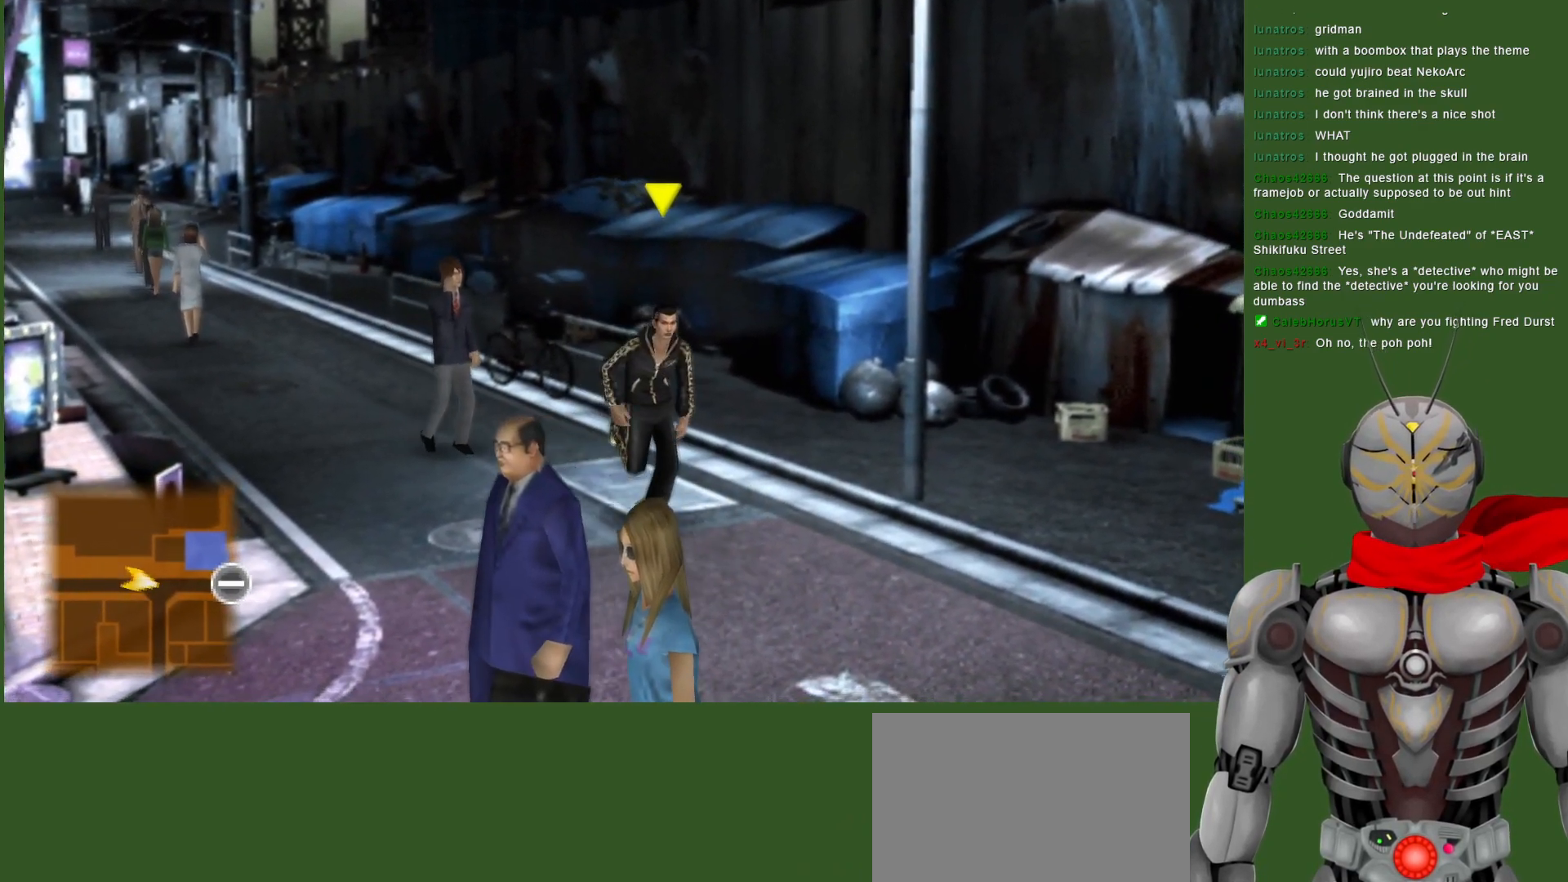
{"buttons": [], "left_stick": "down", "right_stick": "center", "events": []}
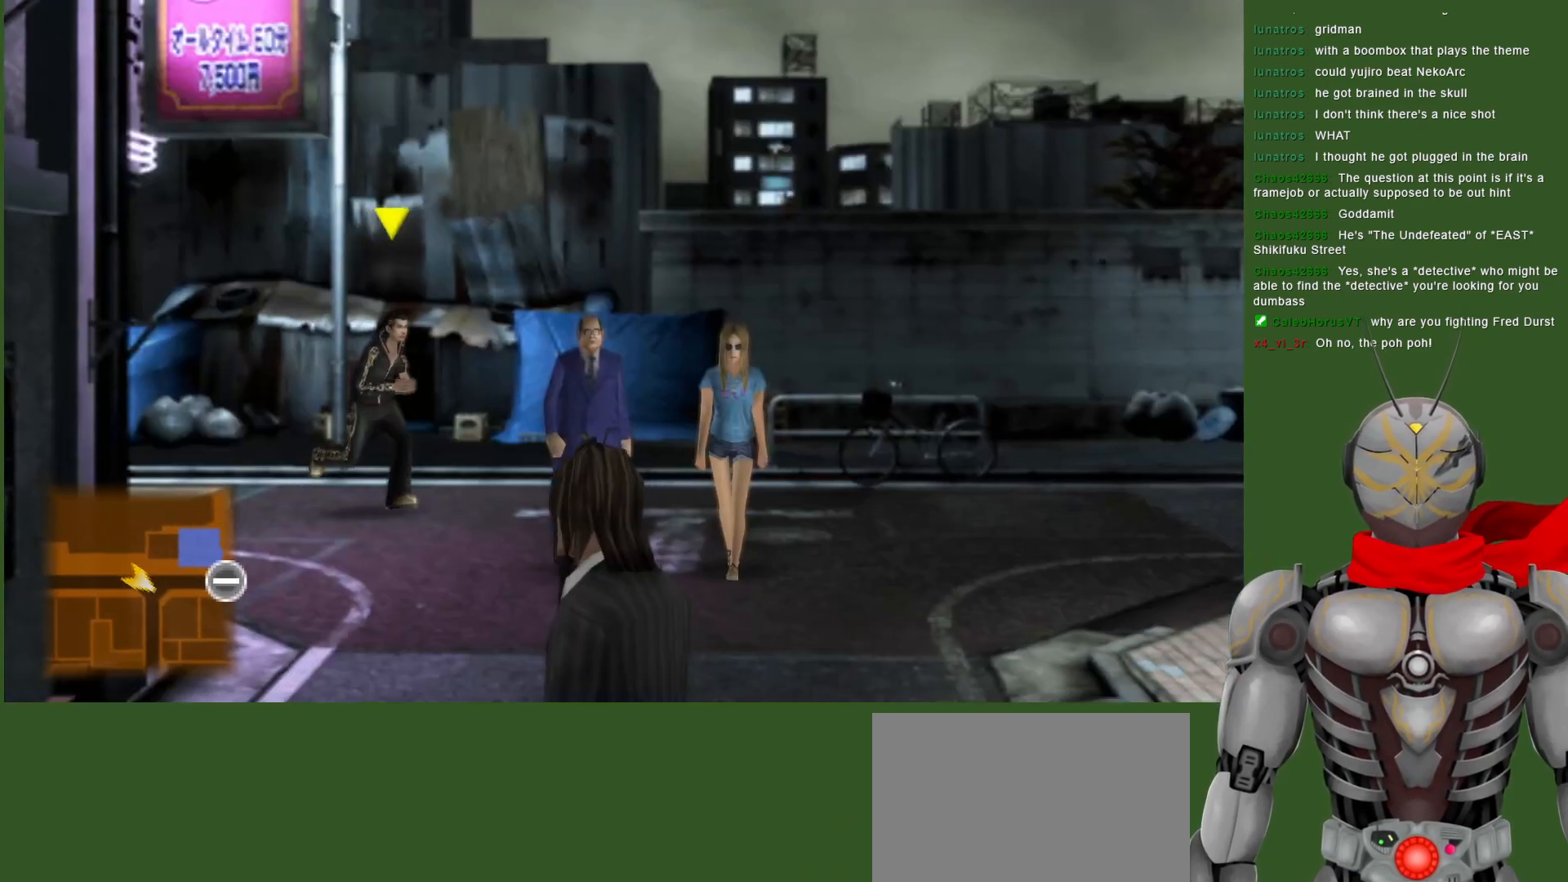
{"buttons": [], "left_stick": "down", "right_stick": "center", "events": []}
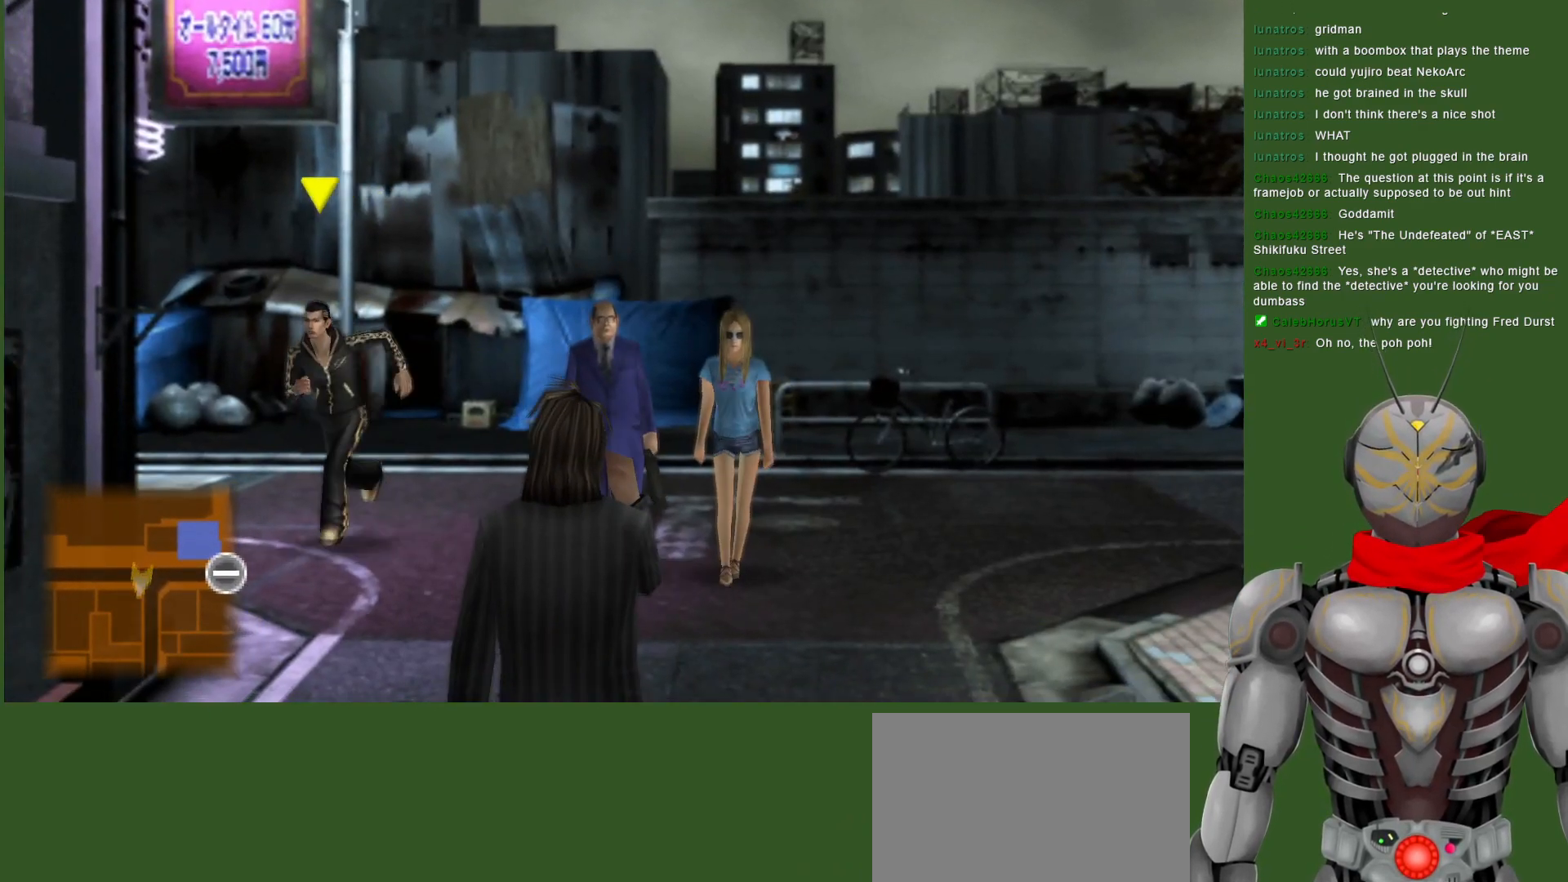
{"buttons": [], "left_stick": "down", "right_stick": "center", "events": []}
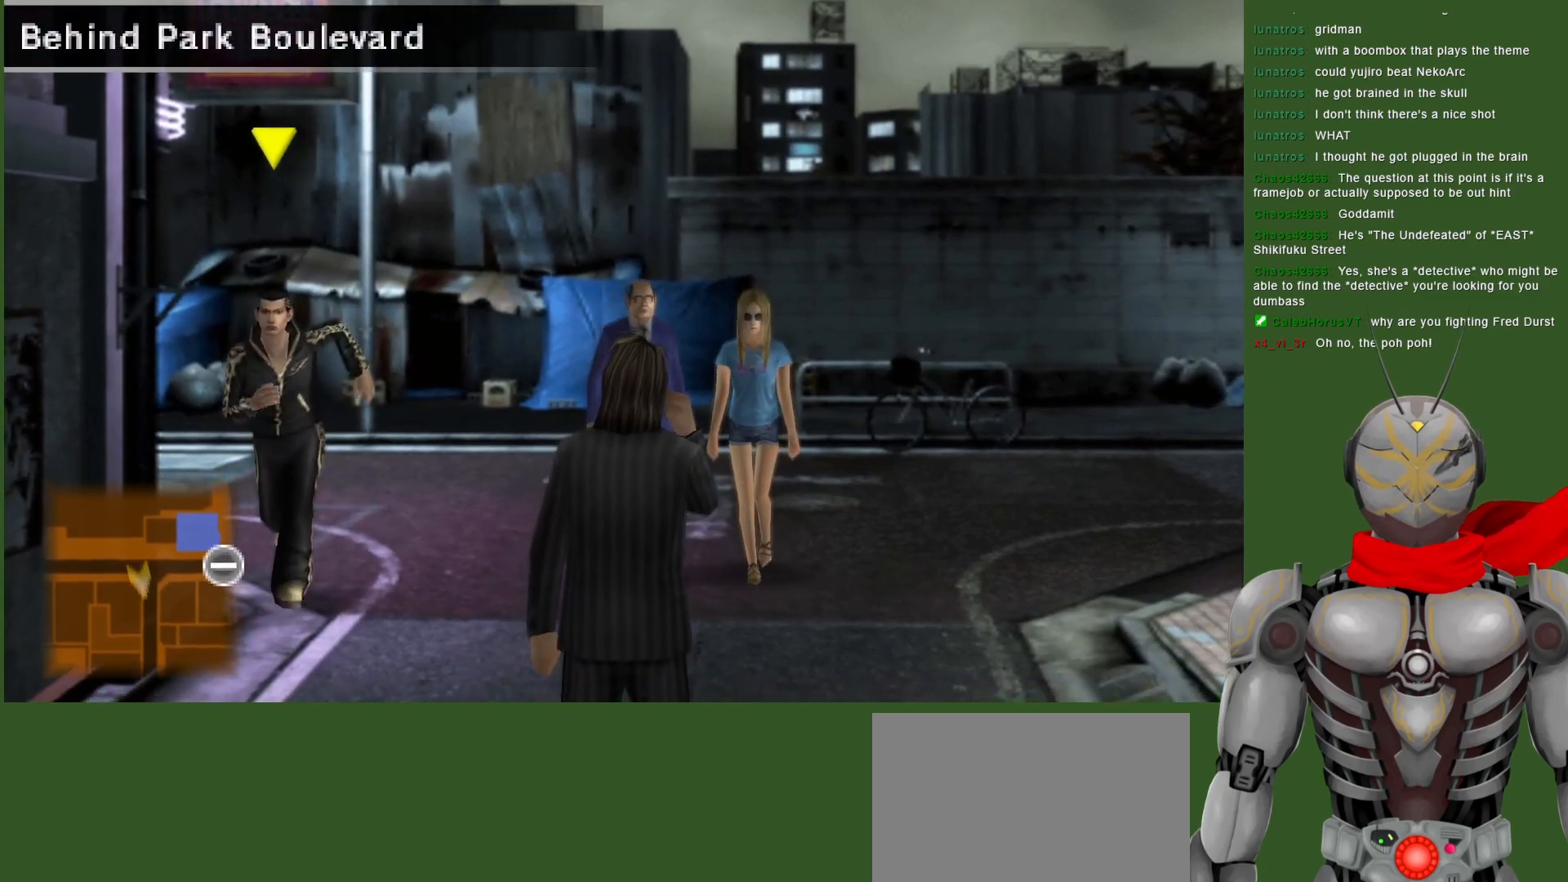
{"buttons": [], "left_stick": "down", "right_stick": "center", "events": []}
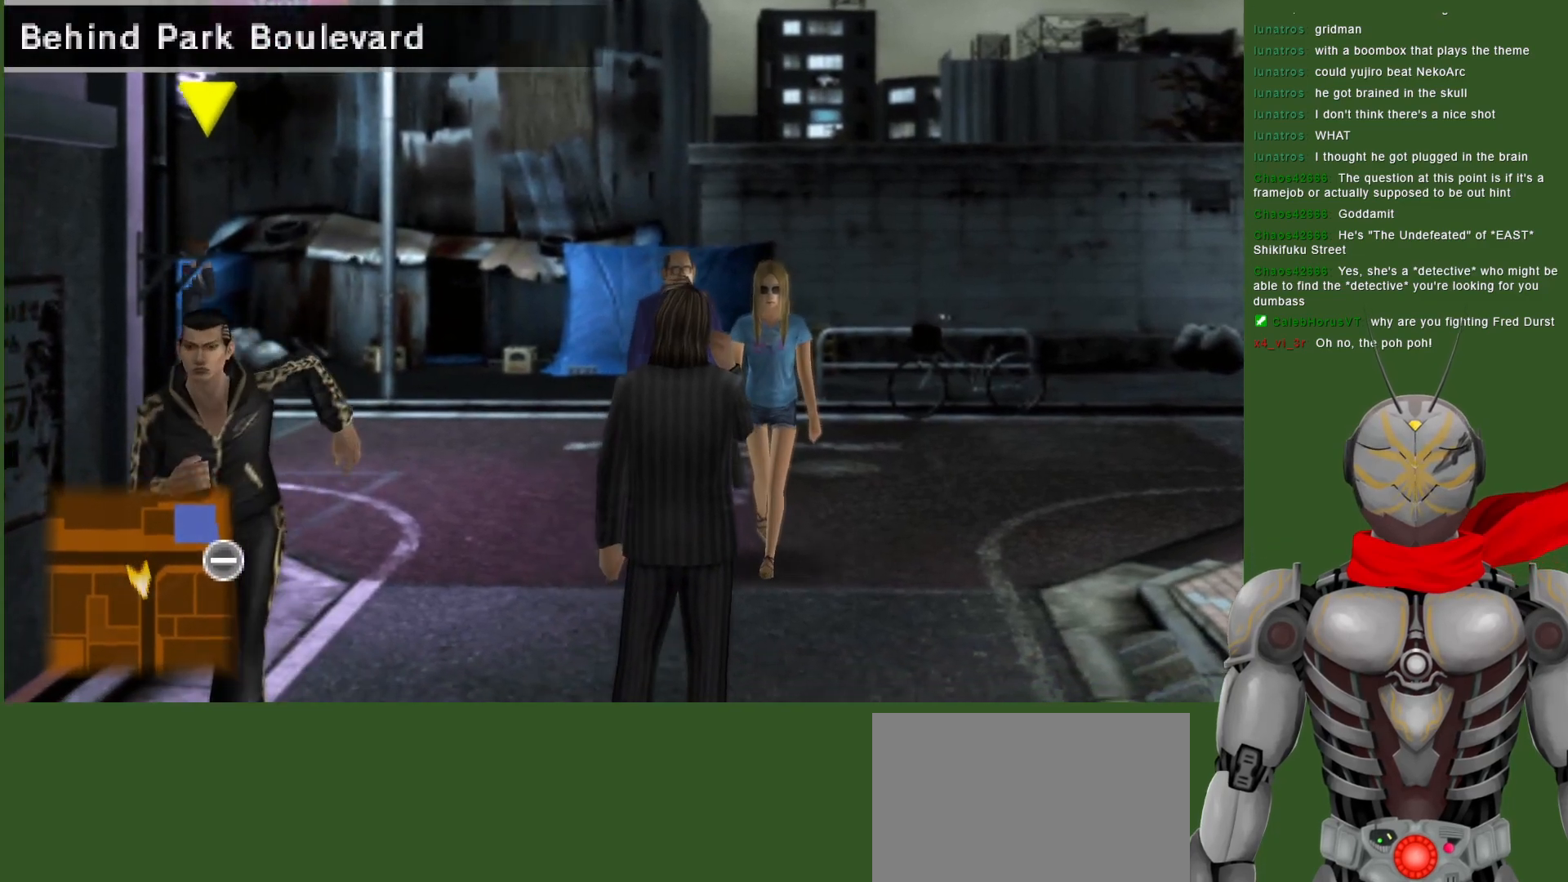
{"buttons": [], "left_stick": "down", "right_stick": "center", "events": []}
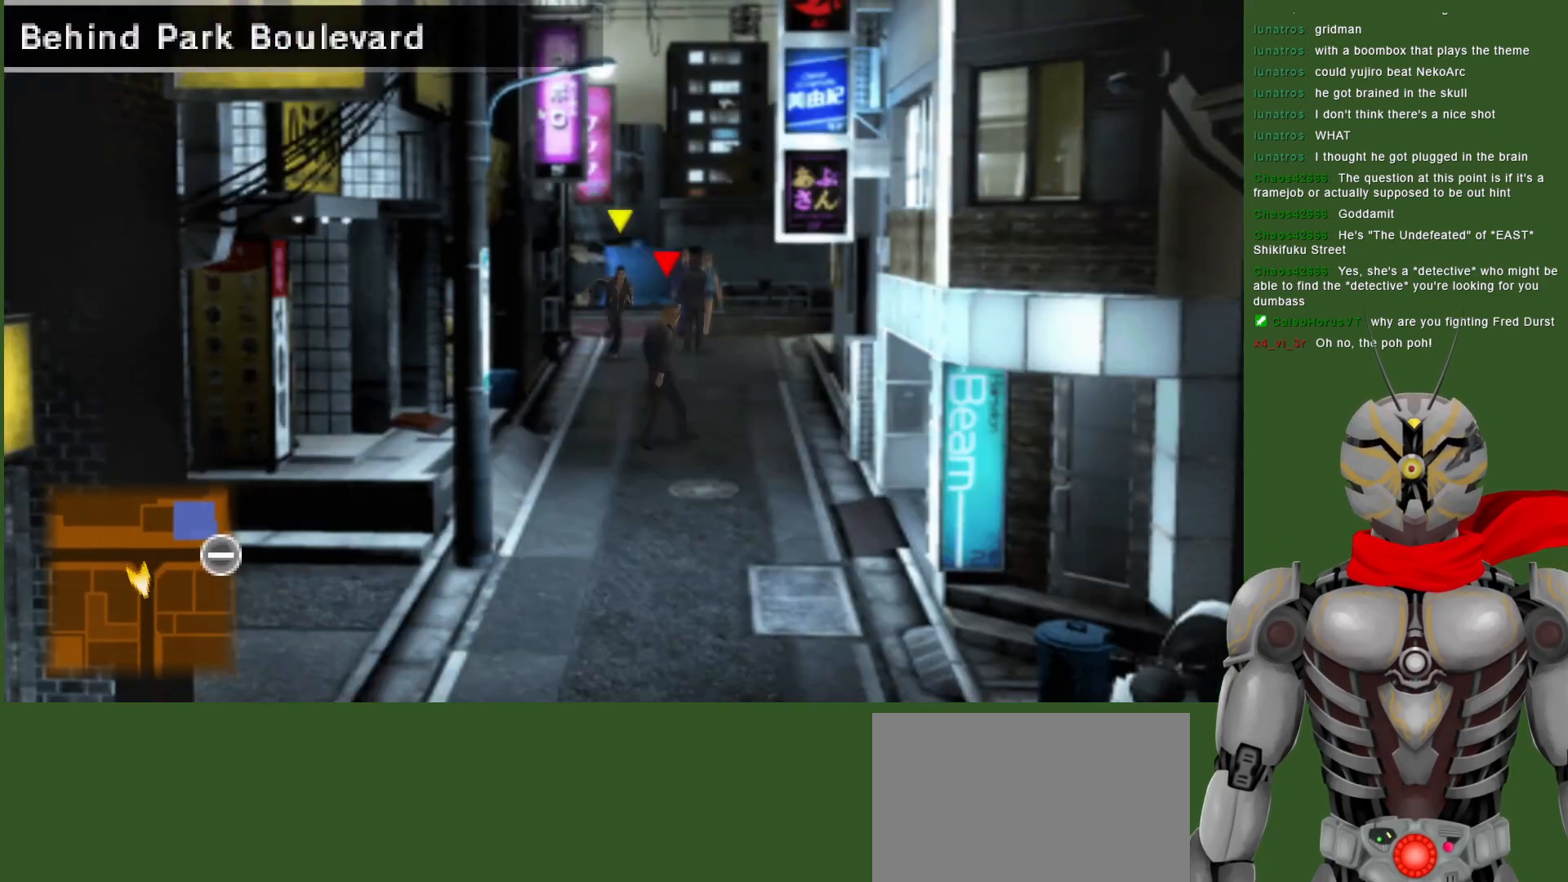
{"buttons": [], "left_stick": "down", "right_stick": "center", "events": []}
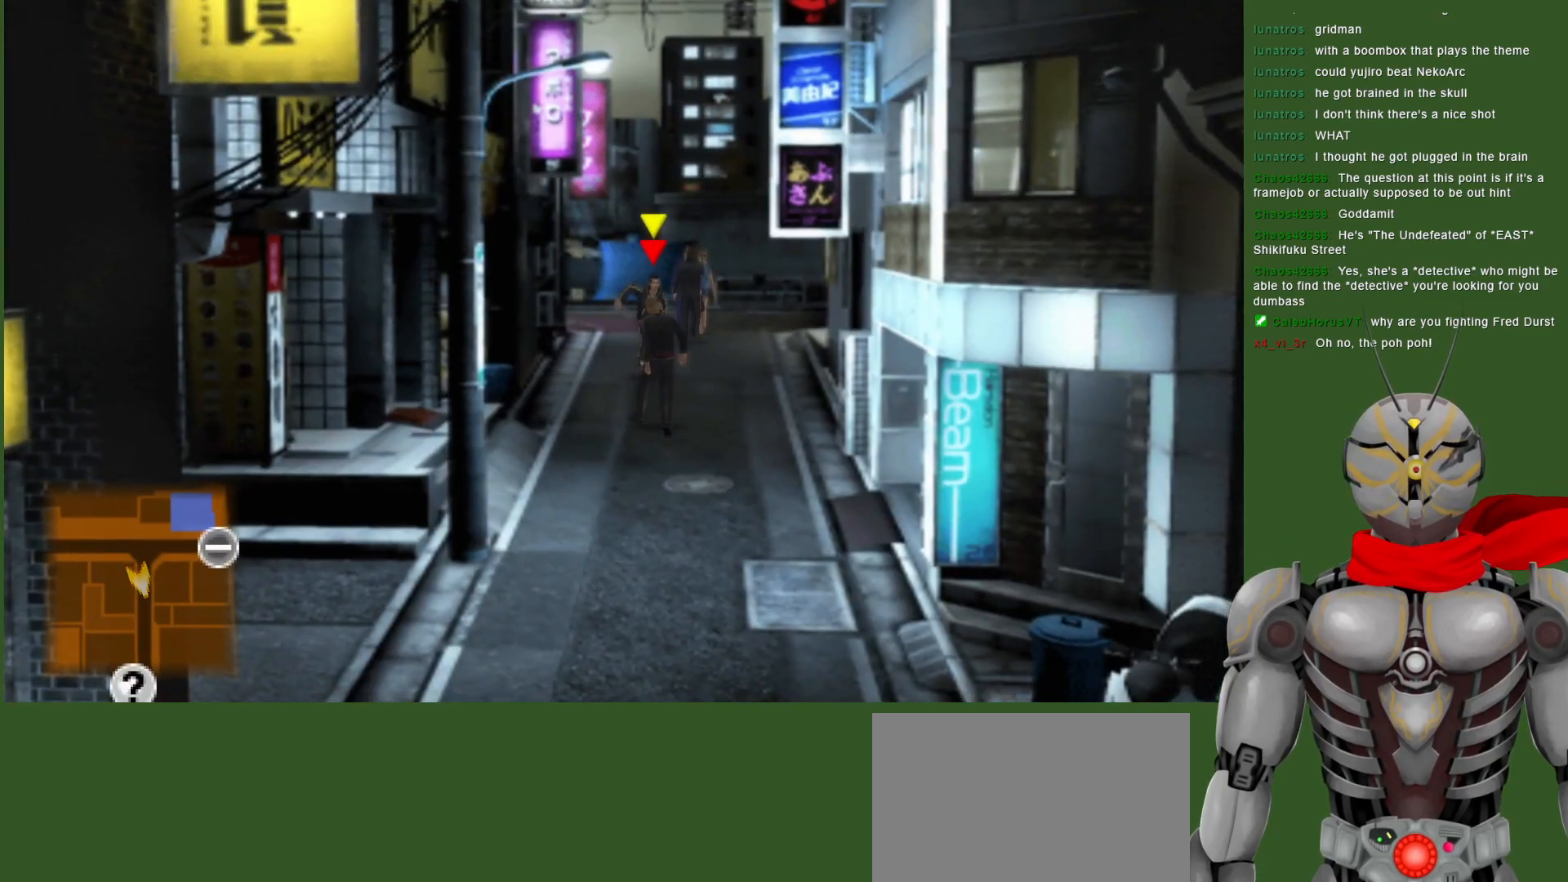
{"buttons": [], "left_stick": "down", "right_stick": "center", "events": []}
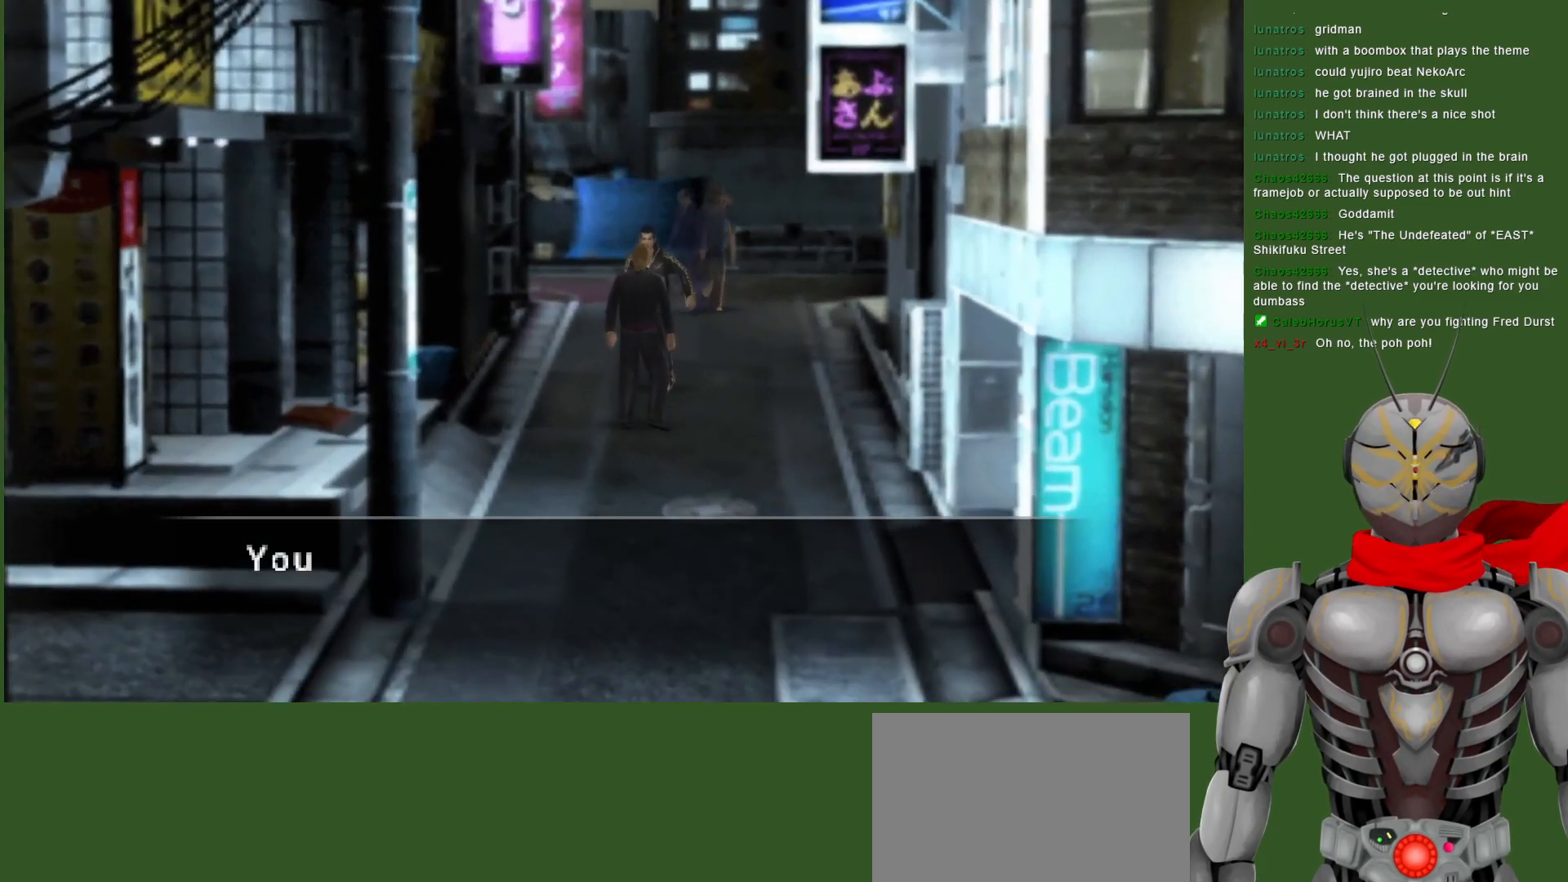
{"buttons": [], "left_stick": "center", "right_stick": "center", "events": [[283, "left_stick", "center"], [350, "CIRCLE", "down"], [450, "CIRCLE", "up"]]}
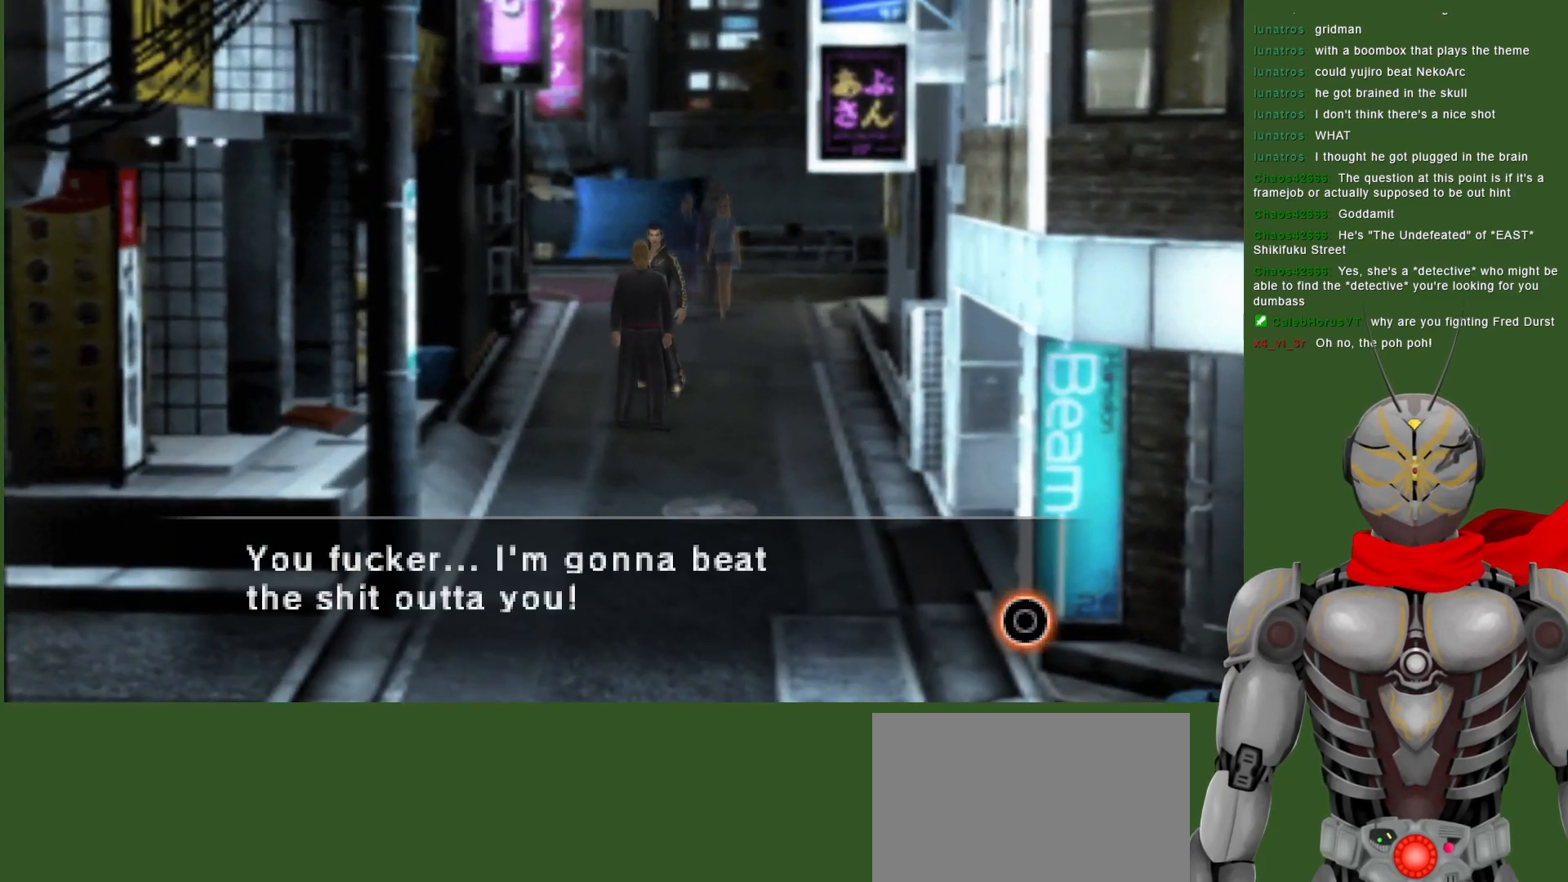
{"buttons": [], "left_stick": "center", "right_stick": "center", "events": [[100, "CIRCLE", "down"], [267, "CIRCLE", "up"]]}
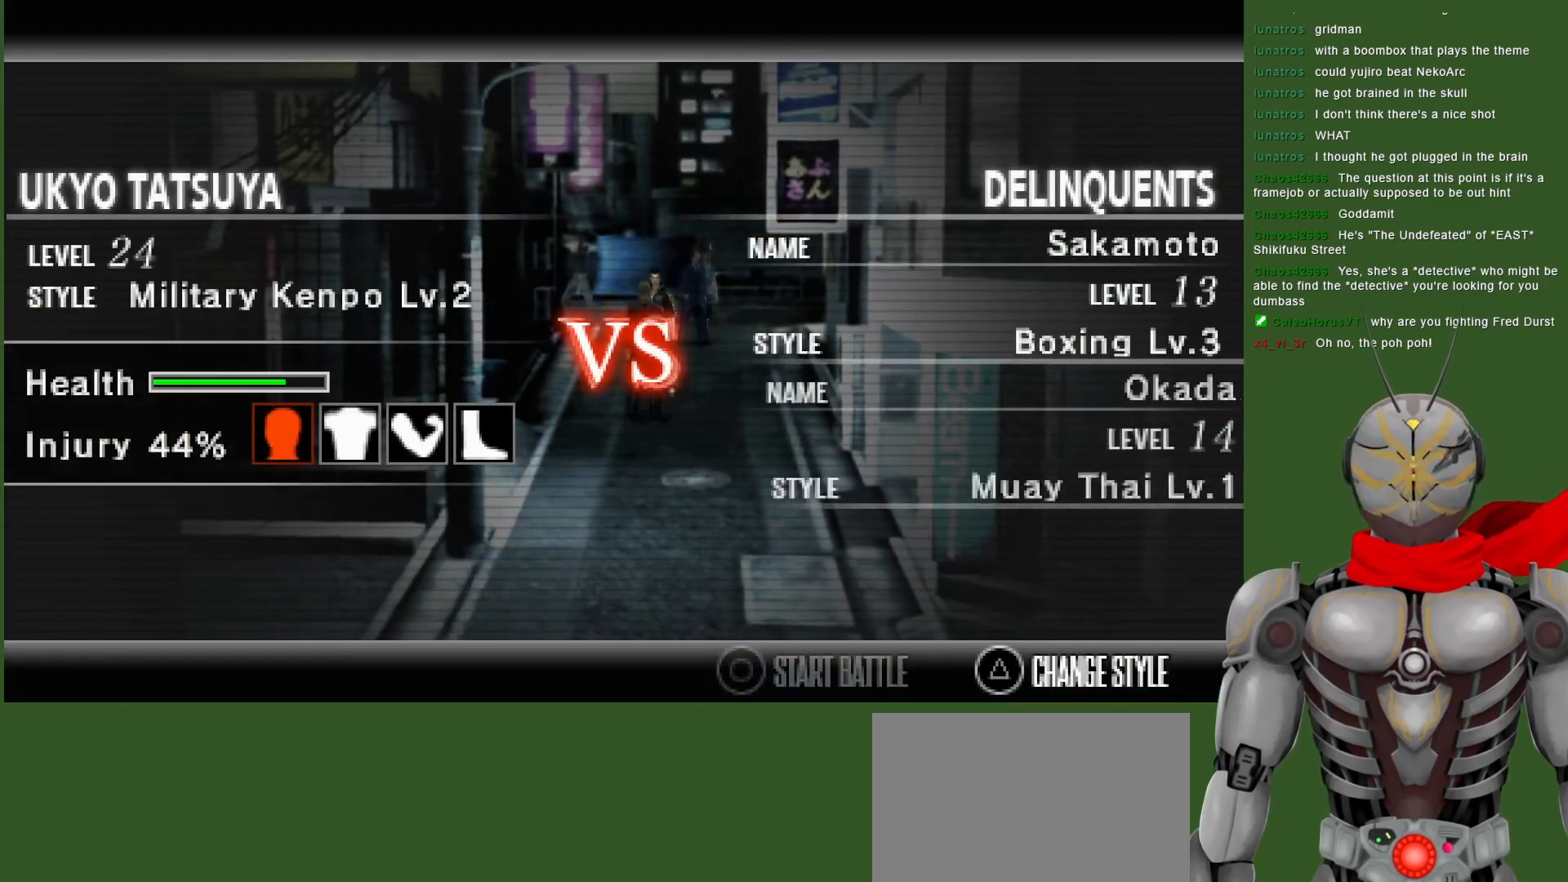
{"buttons": ["CIRCLE"], "left_stick": "center", "right_stick": "center", "events": [[50, "CIRCLE", "down"], [200, "CIRCLE", "up"], [483, "CIRCLE", "down"]]}
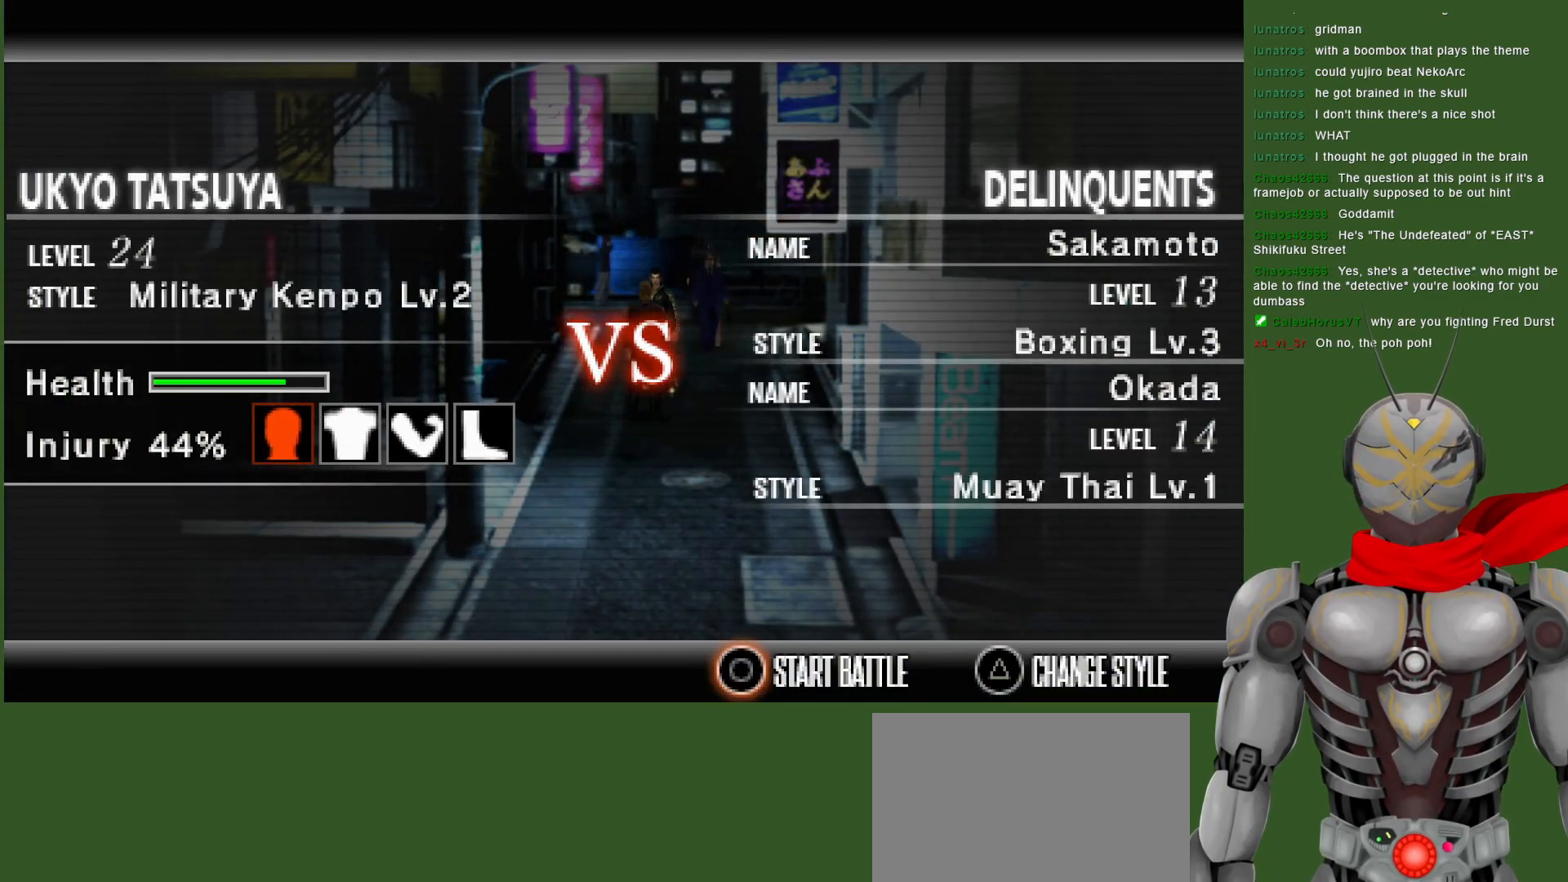
{"buttons": [], "left_stick": "center", "right_stick": "center", "events": [[100, "CIRCLE", "up"]]}